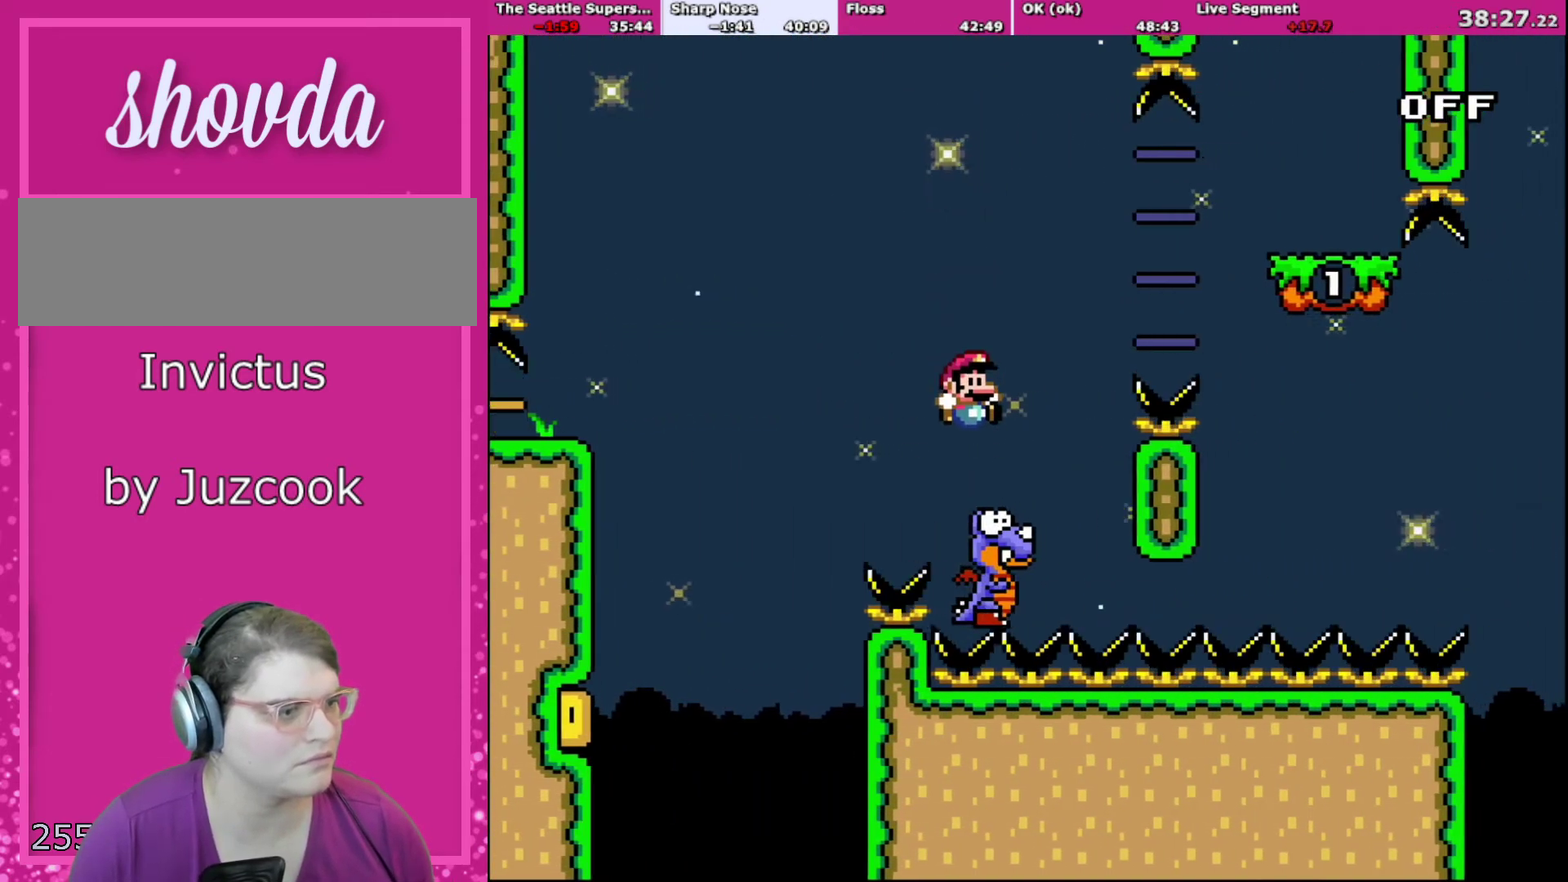
Gameplay with a controller (Nintendo layout); each line is a JSON object with the inputs held at the frame after it. "events" lists button and stick changes between this image and that frame as [ms after this image, input, new state], when the widget could be followed in between. Not read: L3 R3.
{"buttons": ["B", "Y", "DPAD_RIGHT"], "events": []}
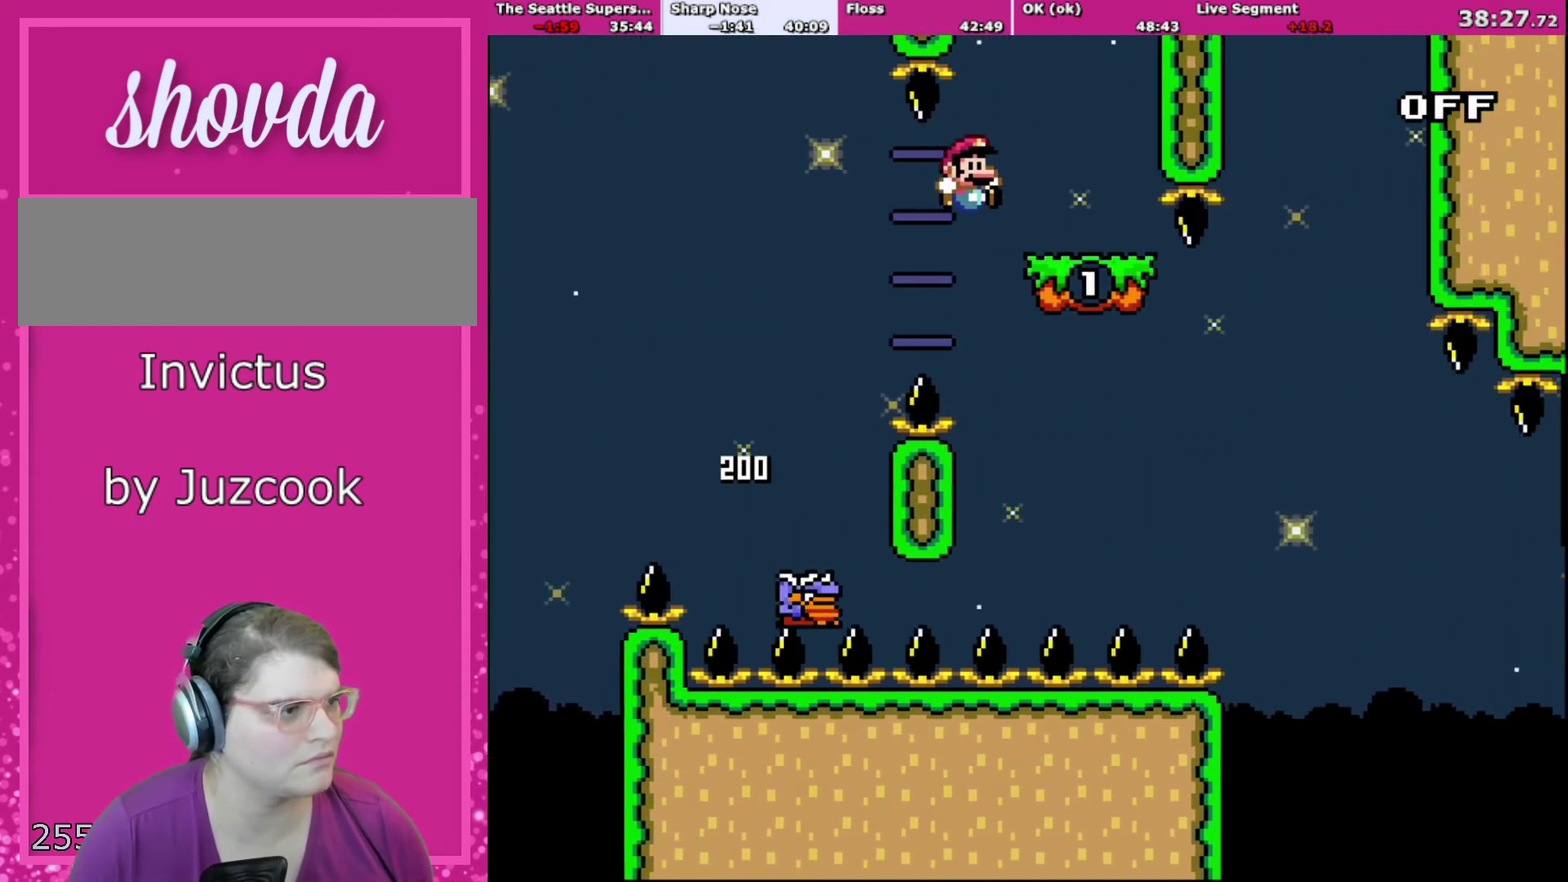
{"buttons": ["Y", "DPAD_LEFT"], "events": [[67, "B", "up"], [167, "DPAD_UP", "down"], [234, "DPAD_RIGHT", "up"], [267, "DPAD_LEFT", "down"], [267, "DPAD_UP", "up"], [267, "R1", "down"], [334, "R1", "up"], [367, "B", "down"], [467, "B", "up"]]}
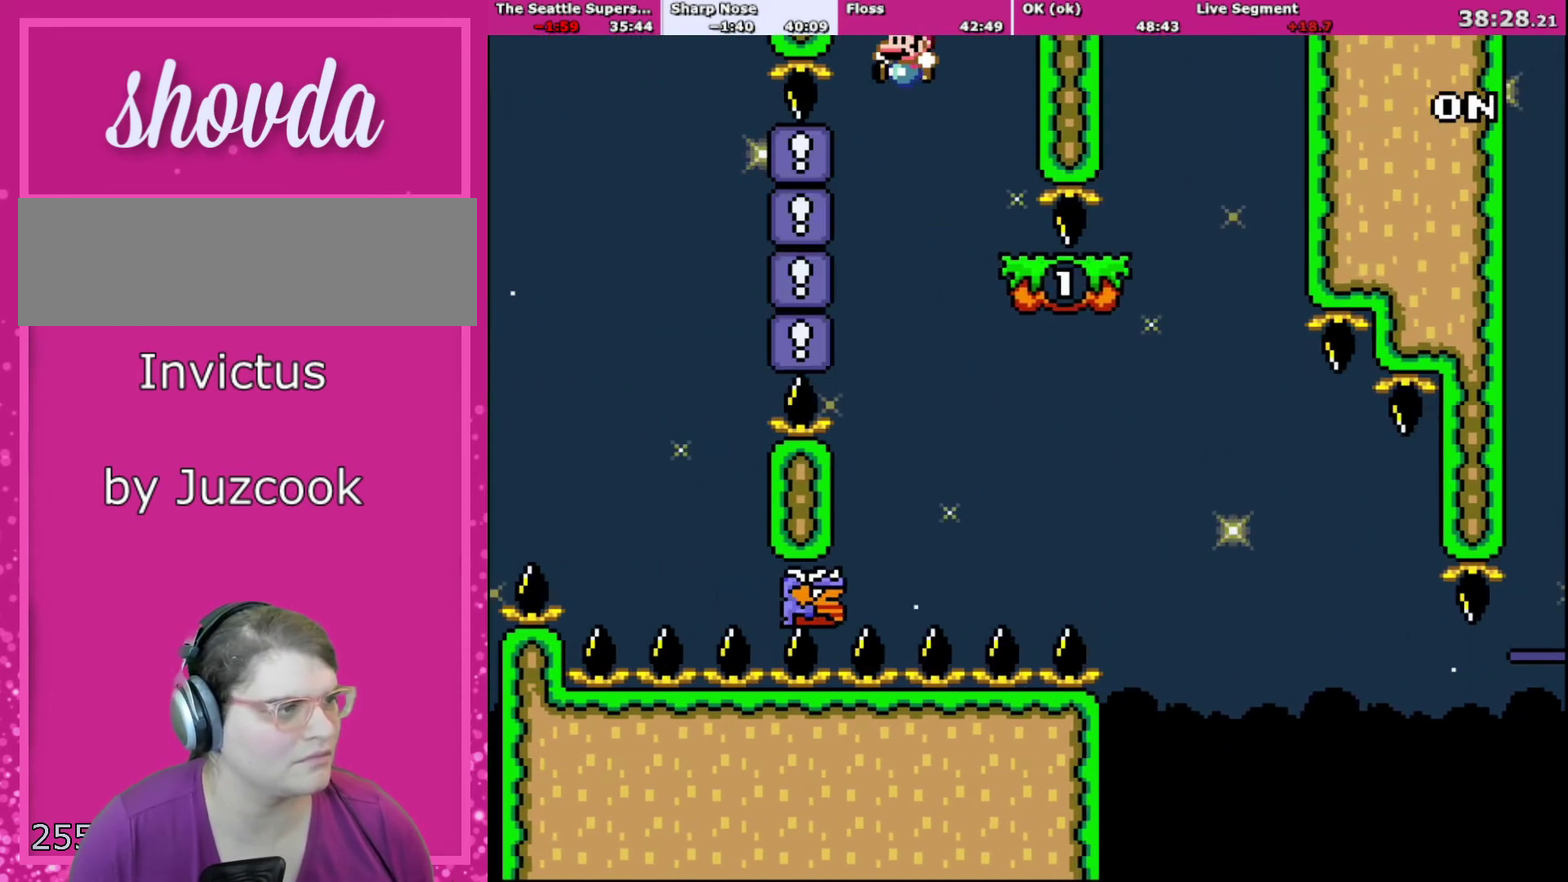
{"buttons": ["Y", "DPAD_RIGHT"], "events": [[33, "DPAD_LEFT", "up"], [133, "DPAD_RIGHT", "down"], [267, "DPAD_RIGHT", "up"], [400, "DPAD_RIGHT", "down"]]}
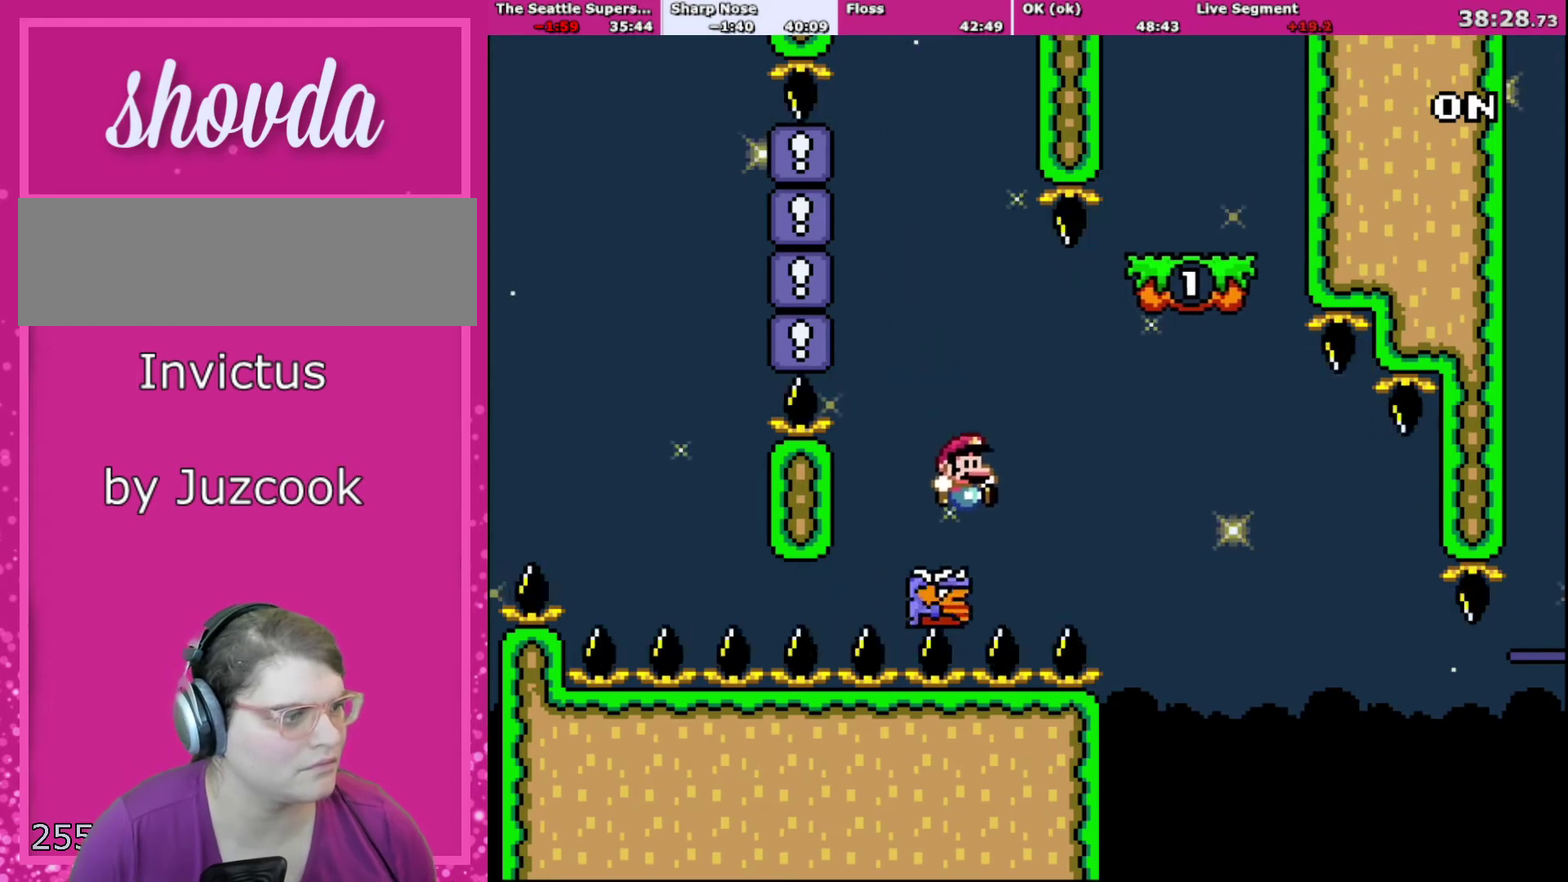
{"buttons": ["Y", "DPAD_RIGHT"], "events": [[100, "B", "down"], [267, "B", "up"]]}
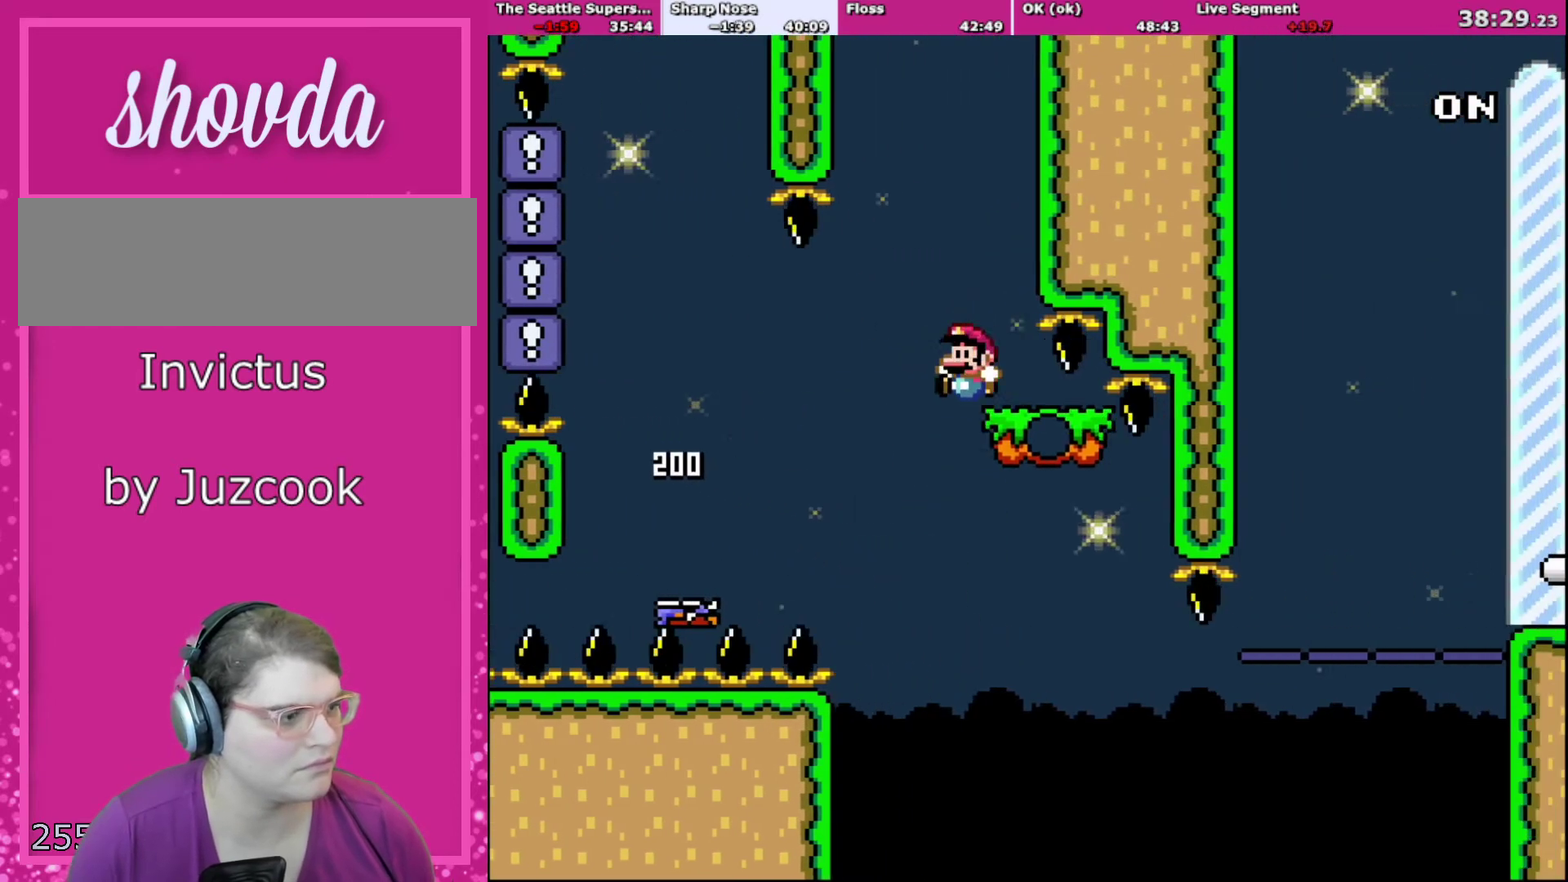
{"buttons": ["Y", "DPAD_RIGHT"], "events": [[33, "B", "down"], [33, "DPAD_RIGHT", "up"], [66, "DPAD_LEFT", "down"], [133, "B", "up"], [133, "DPAD_LEFT", "up"], [133, "DPAD_RIGHT", "down"]]}
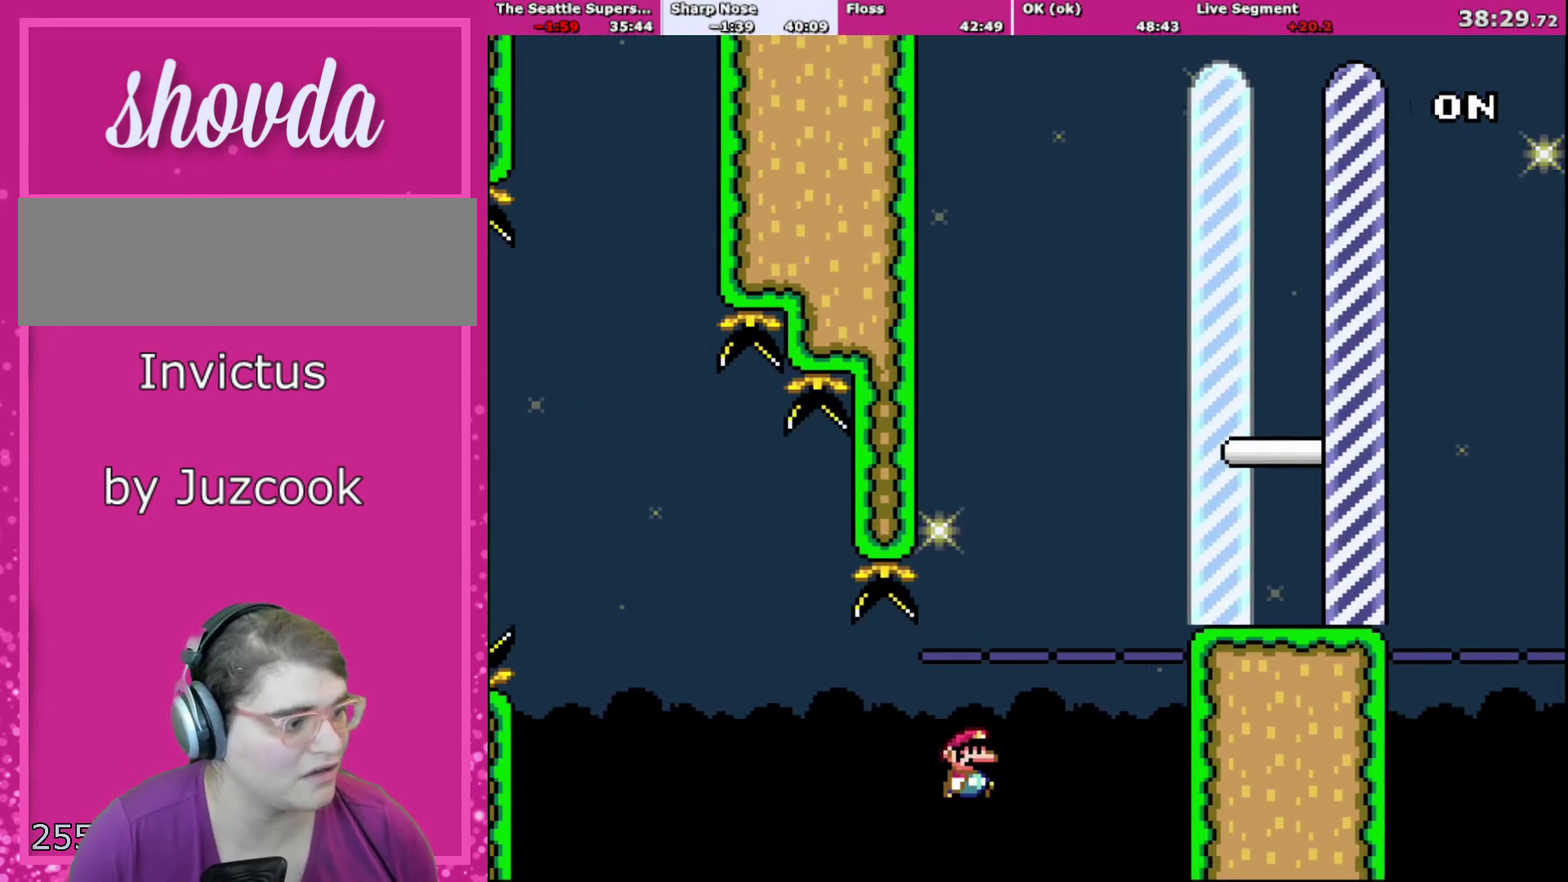
{"buttons": ["A", "B", "X", "DPAD_LEFT"], "events": [[67, "B", "down"], [400, "DPAD_RIGHT", "up"], [434, "DPAD_LEFT", "down"], [501, "A", "down"], [501, "X", "down"], [501, "Y", "up"]]}
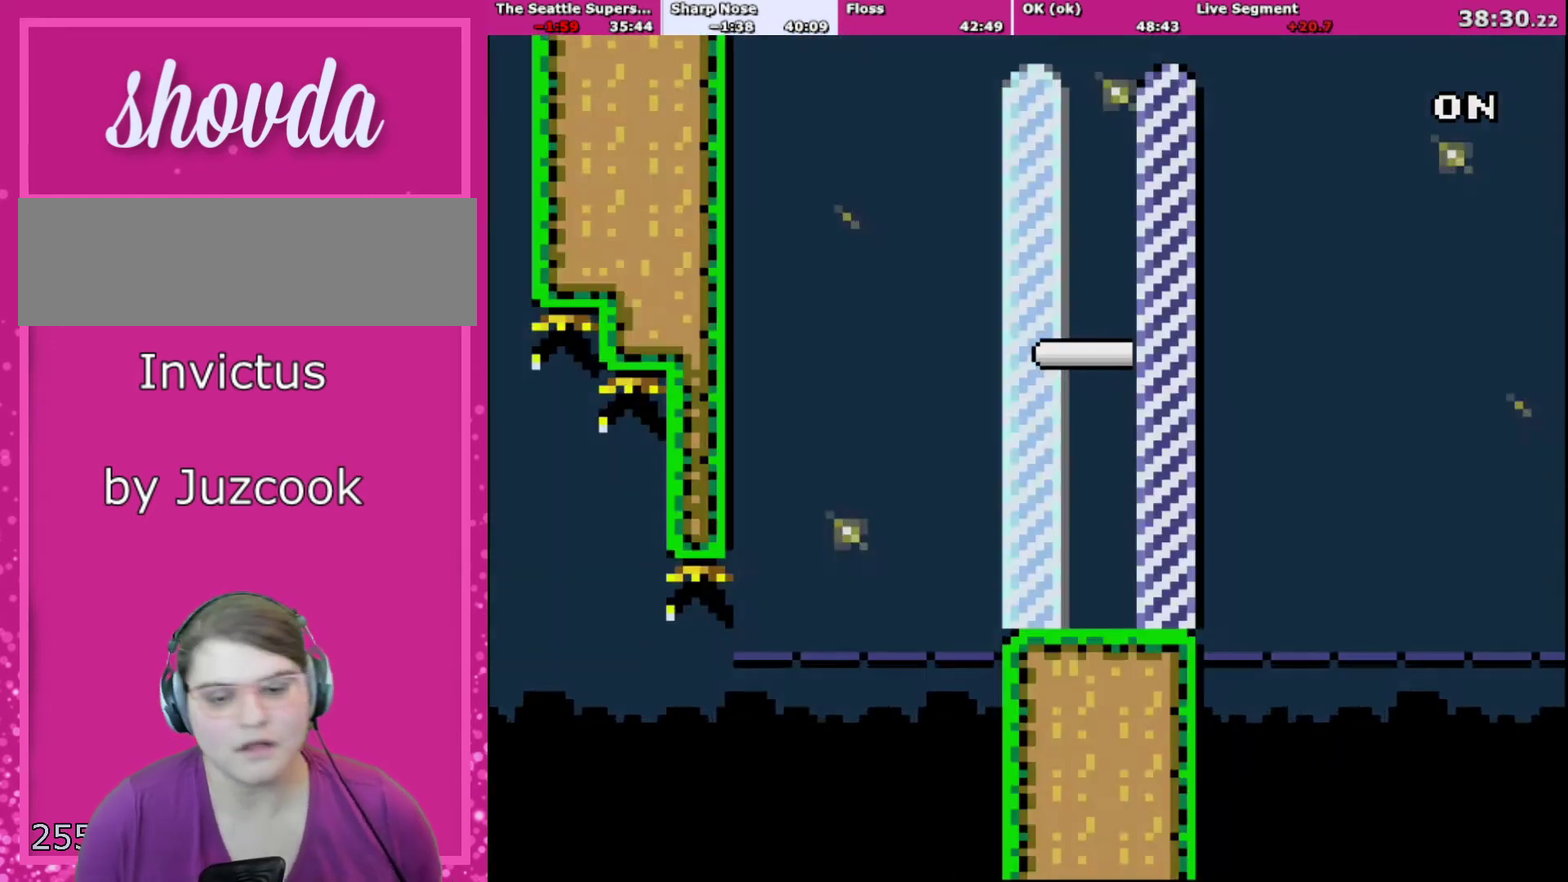
{"buttons": ["Y"], "events": [[33, "B", "up"], [100, "DPAD_LEFT", "up"], [133, "X", "up"], [200, "A", "up"], [367, "Y", "down"]]}
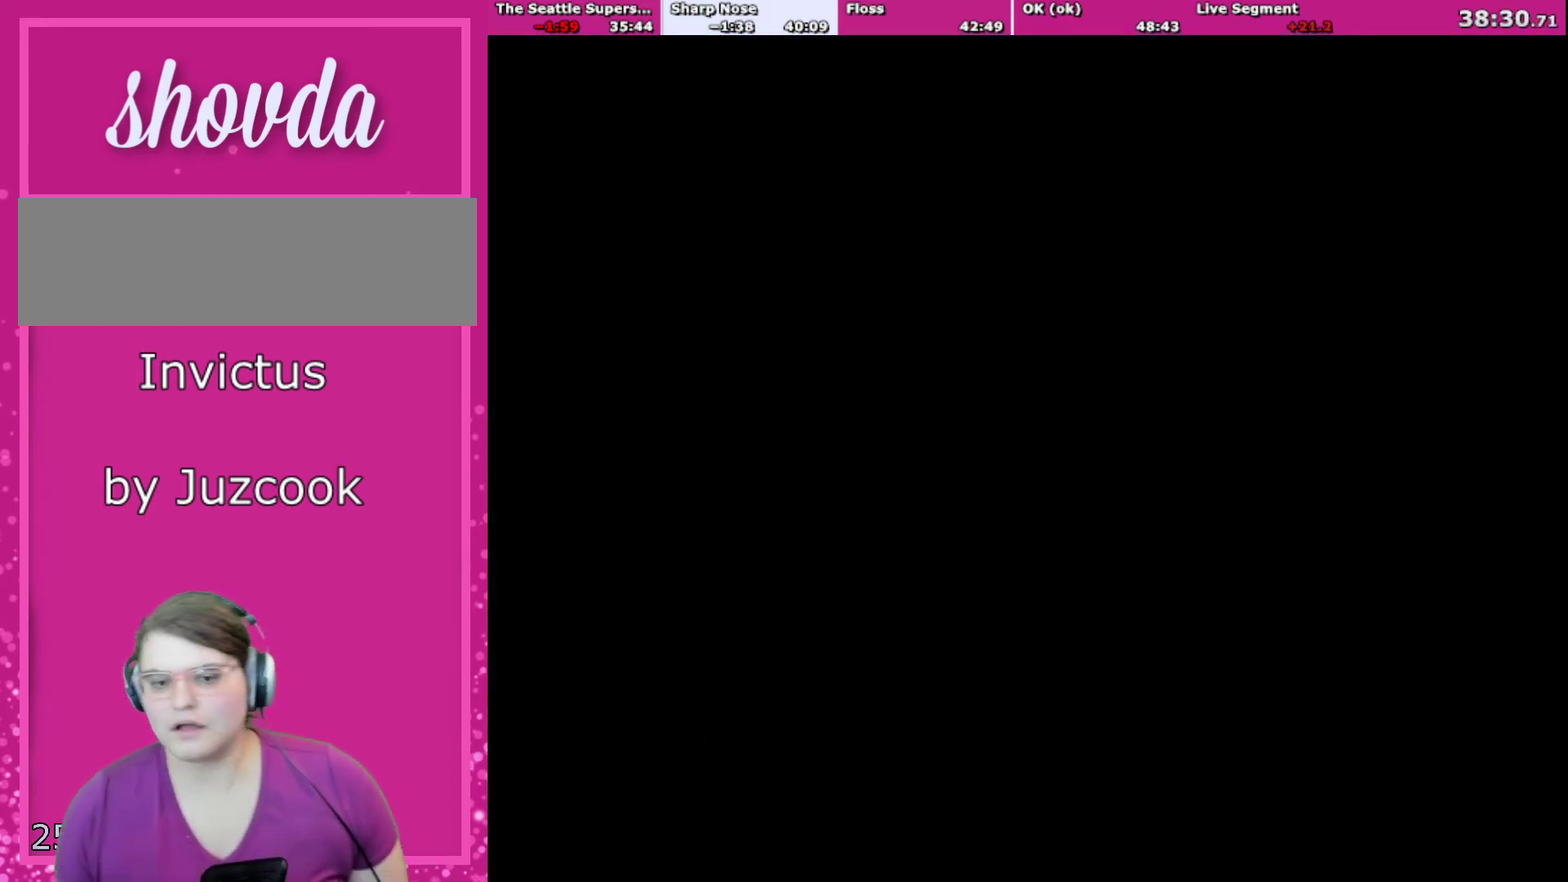
{"buttons": [], "events": [[67, "Y", "up"], [100, "A", "down"], [167, "B", "down"], [200, "A", "up"], [367, "B", "up"]]}
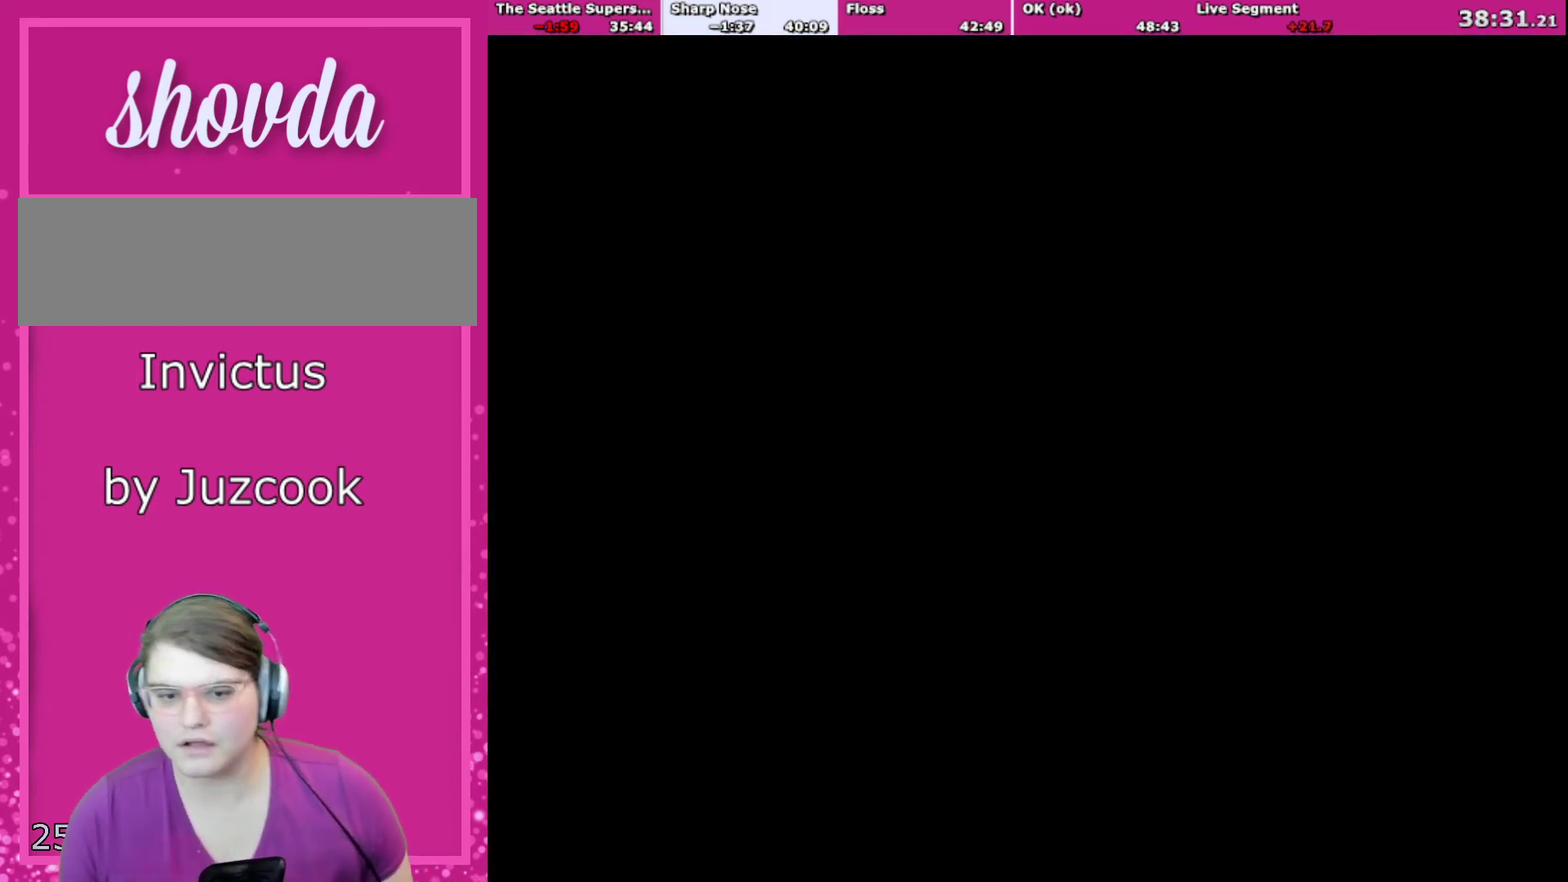
{"buttons": ["B", "Y", "DPAD_RIGHT"], "events": [[200, "B", "down"], [200, "Y", "down"], [267, "DPAD_RIGHT", "down"]]}
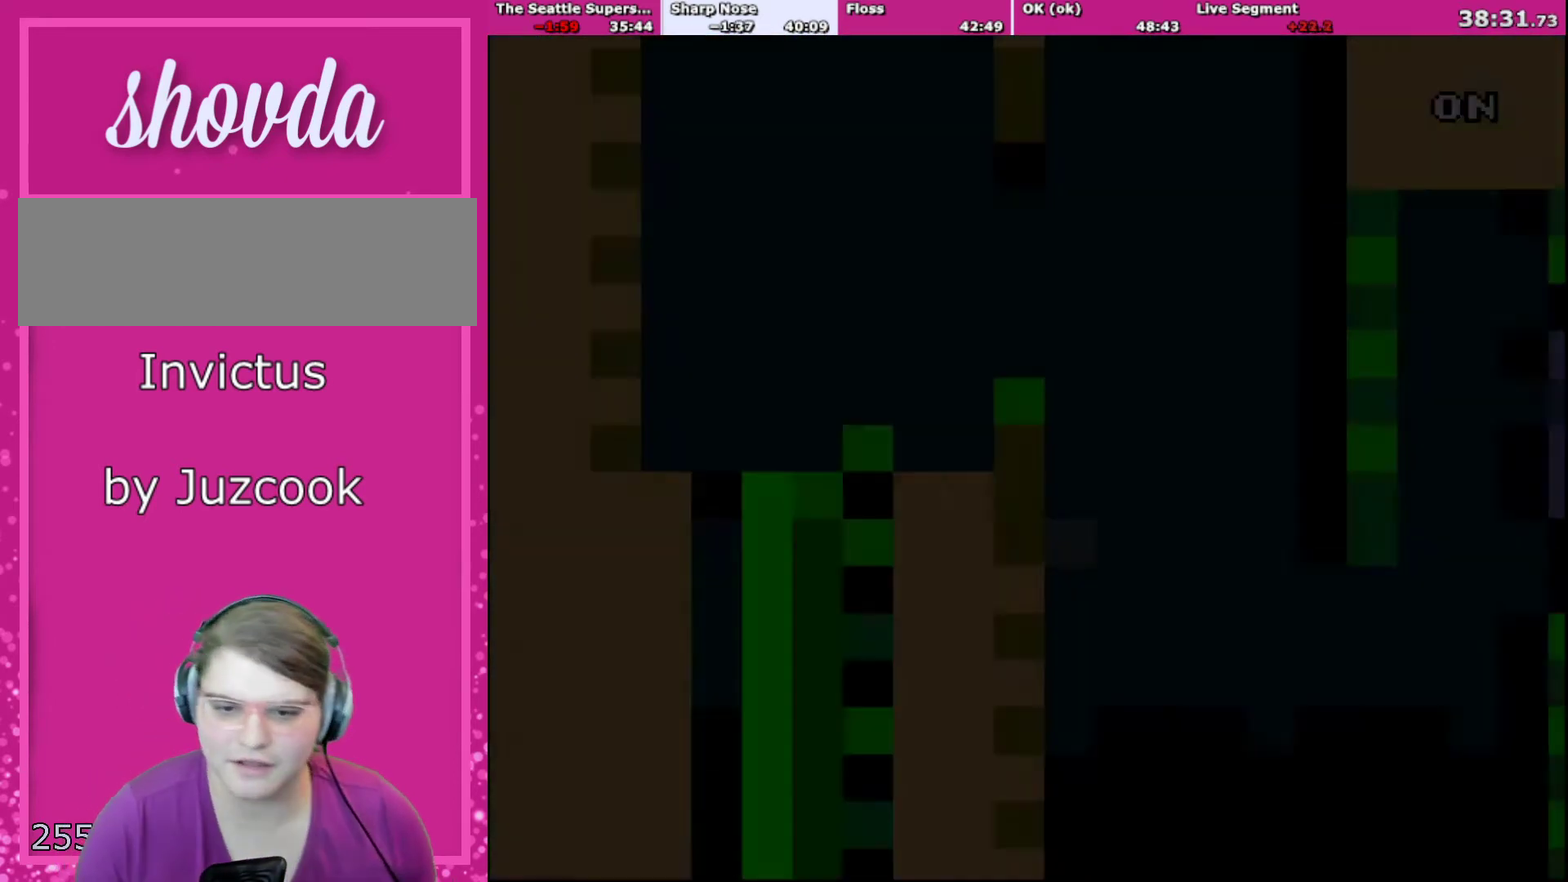
{"buttons": ["Y", "DPAD_RIGHT"], "events": [[367, "B", "up"]]}
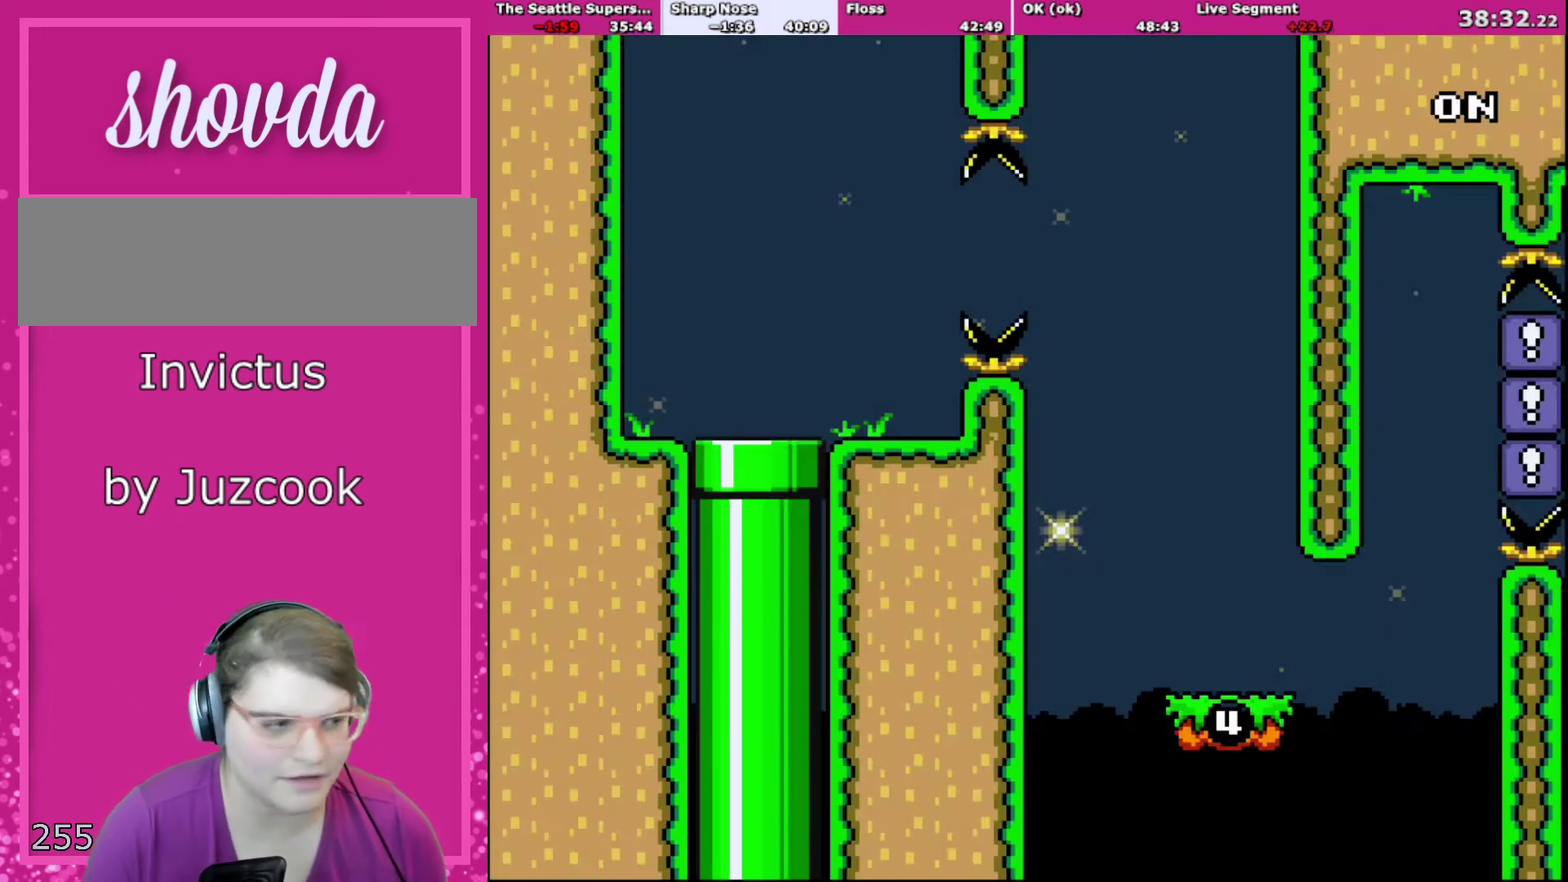
{"buttons": ["X", "DPAD_RIGHT"], "events": [[367, "Y", "up"], [400, "X", "down"]]}
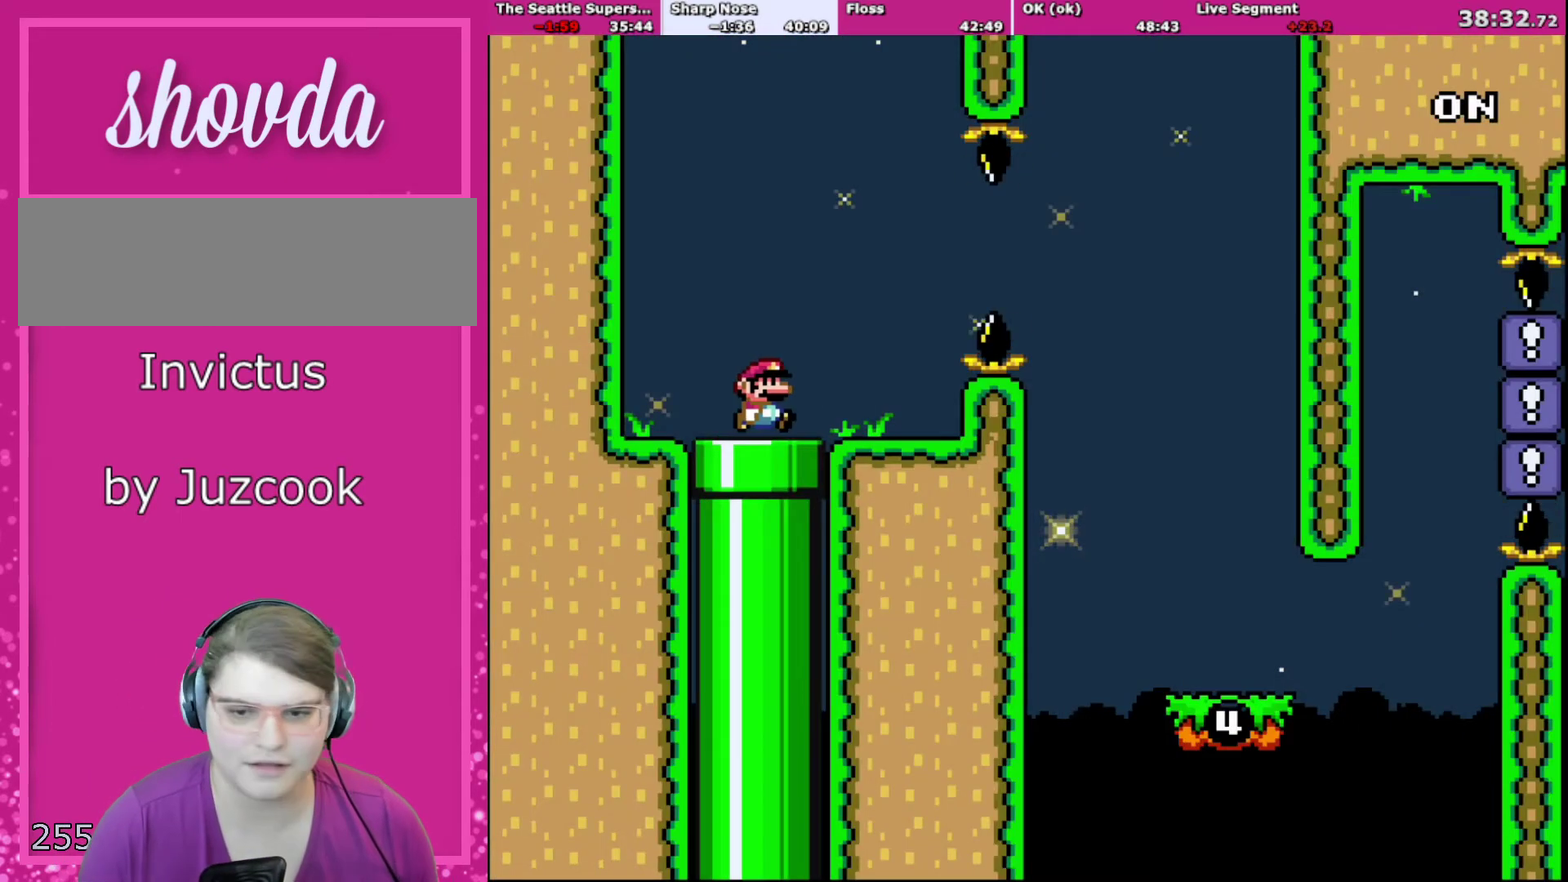
{"buttons": ["X", "DPAD_RIGHT"], "events": [[401, "A", "down"], [501, "A", "up"]]}
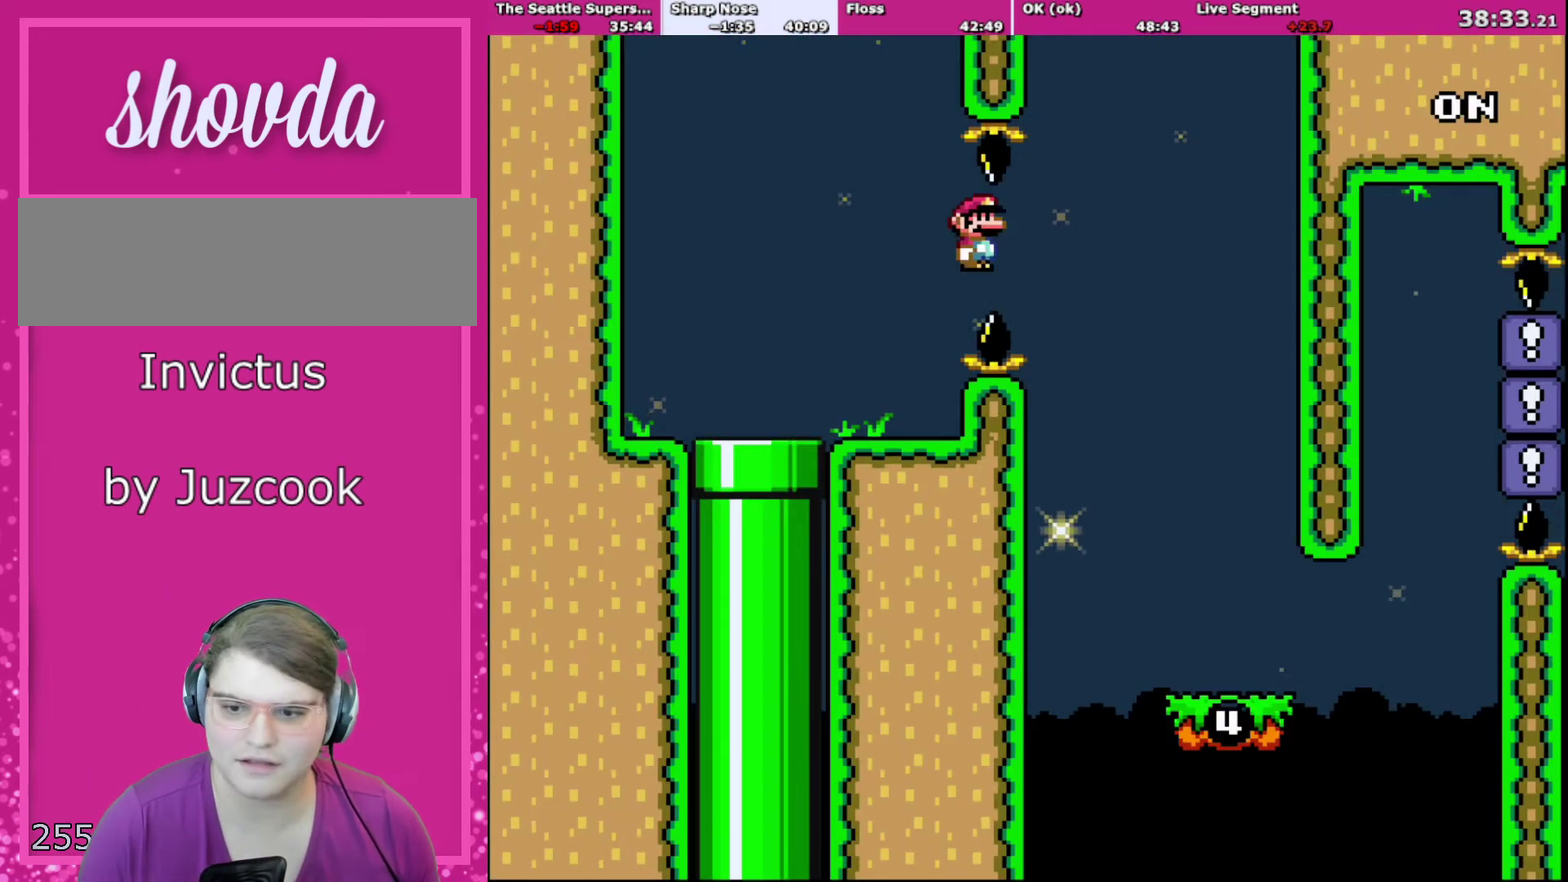
{"buttons": ["A", "X"], "events": [[100, "A", "down"], [500, "DPAD_RIGHT", "up"]]}
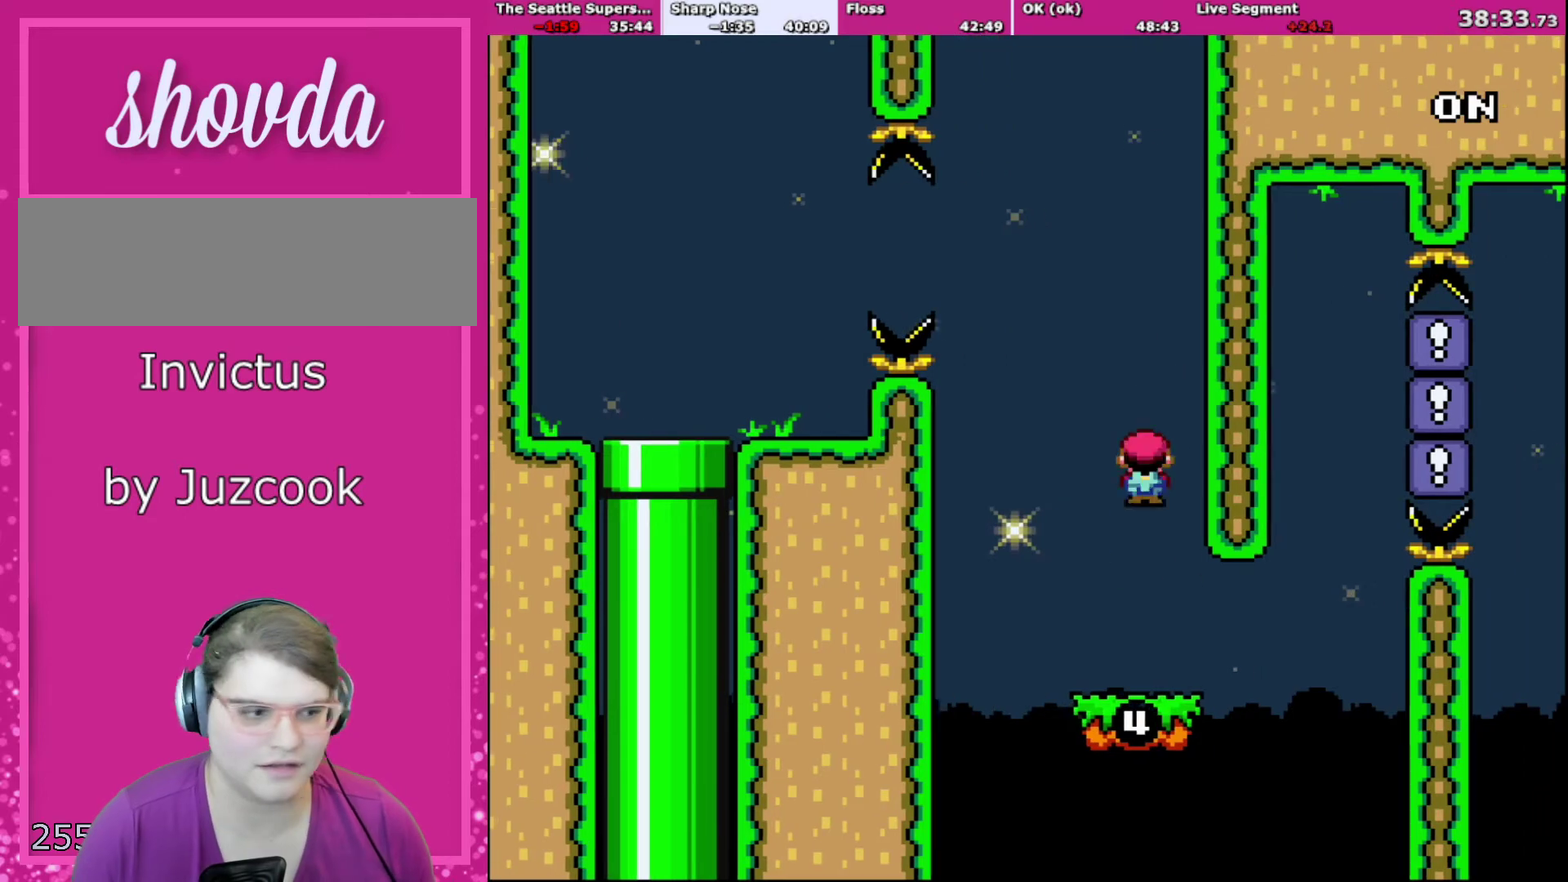
{"buttons": ["Y"], "events": [[33, "DPAD_LEFT", "down"], [100, "A", "up"], [200, "R1", "down"], [234, "DPAD_LEFT", "up"], [267, "DPAD_RIGHT", "down"], [334, "DPAD_RIGHT", "up"], [367, "R1", "up"], [400, "X", "up"], [501, "Y", "down"]]}
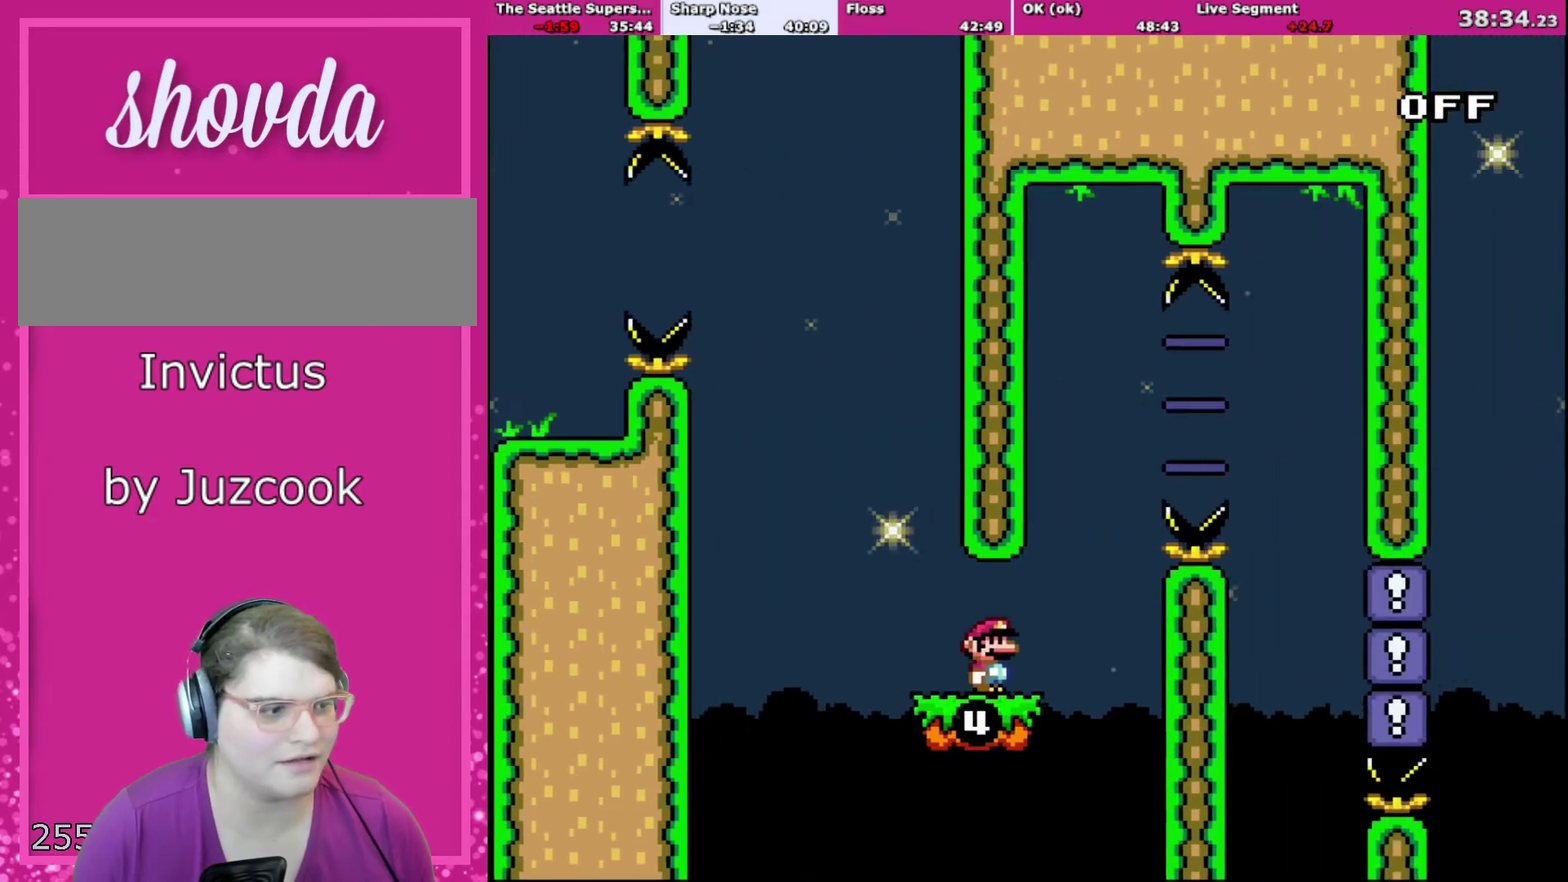
{"buttons": ["B", "Y", "DPAD_RIGHT"], "events": [[133, "DPAD_RIGHT", "down"], [300, "B", "down"]]}
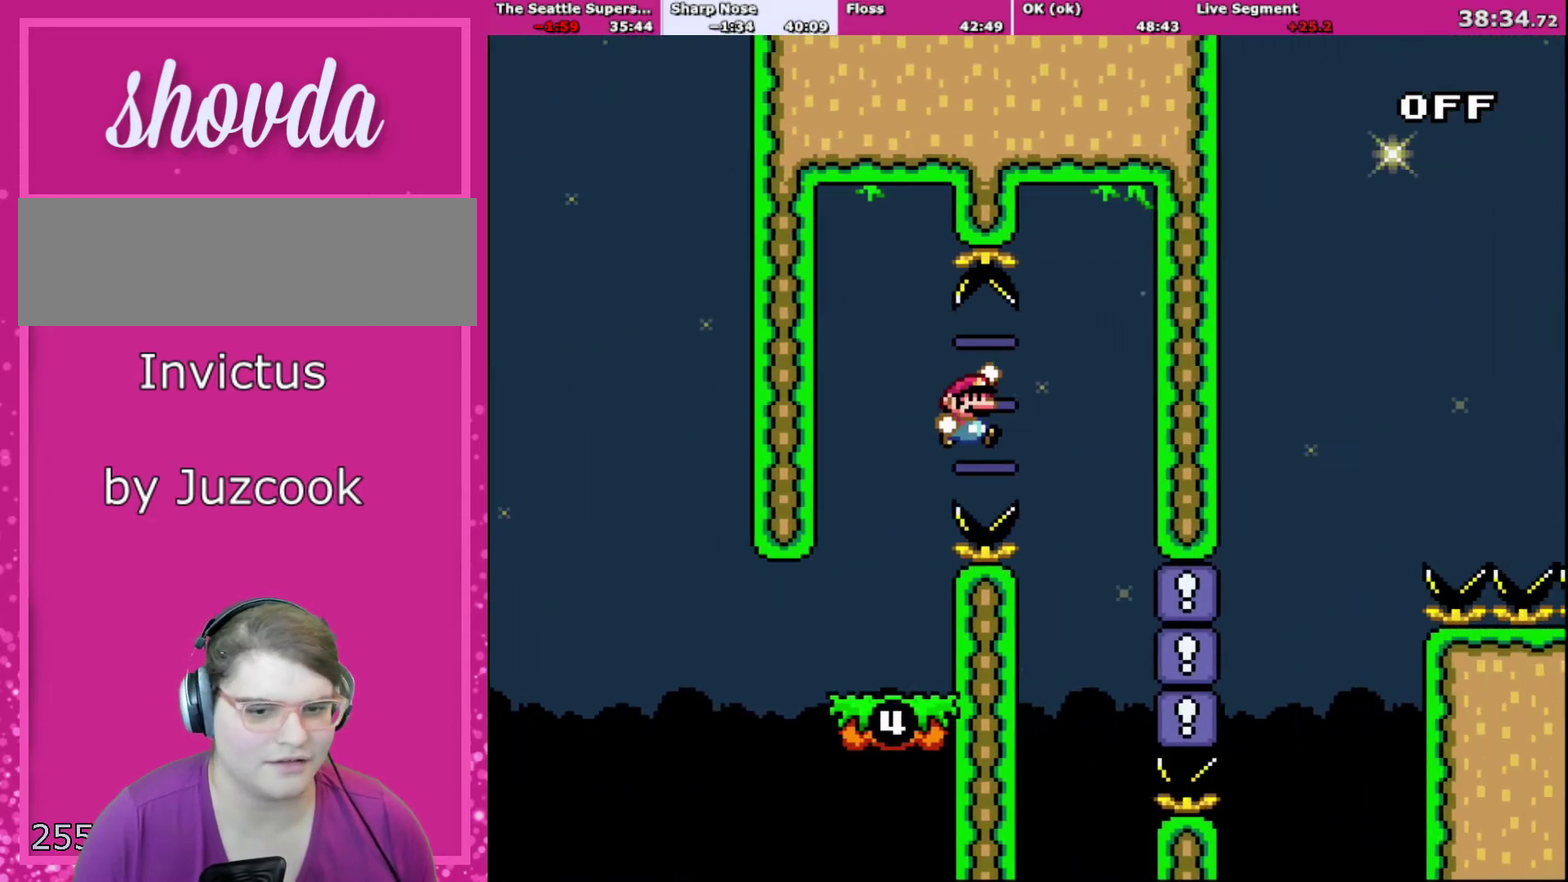
{"buttons": ["B", "Y", "DPAD_LEFT"], "events": [[300, "DPAD_LEFT", "down"], [300, "DPAD_RIGHT", "up"]]}
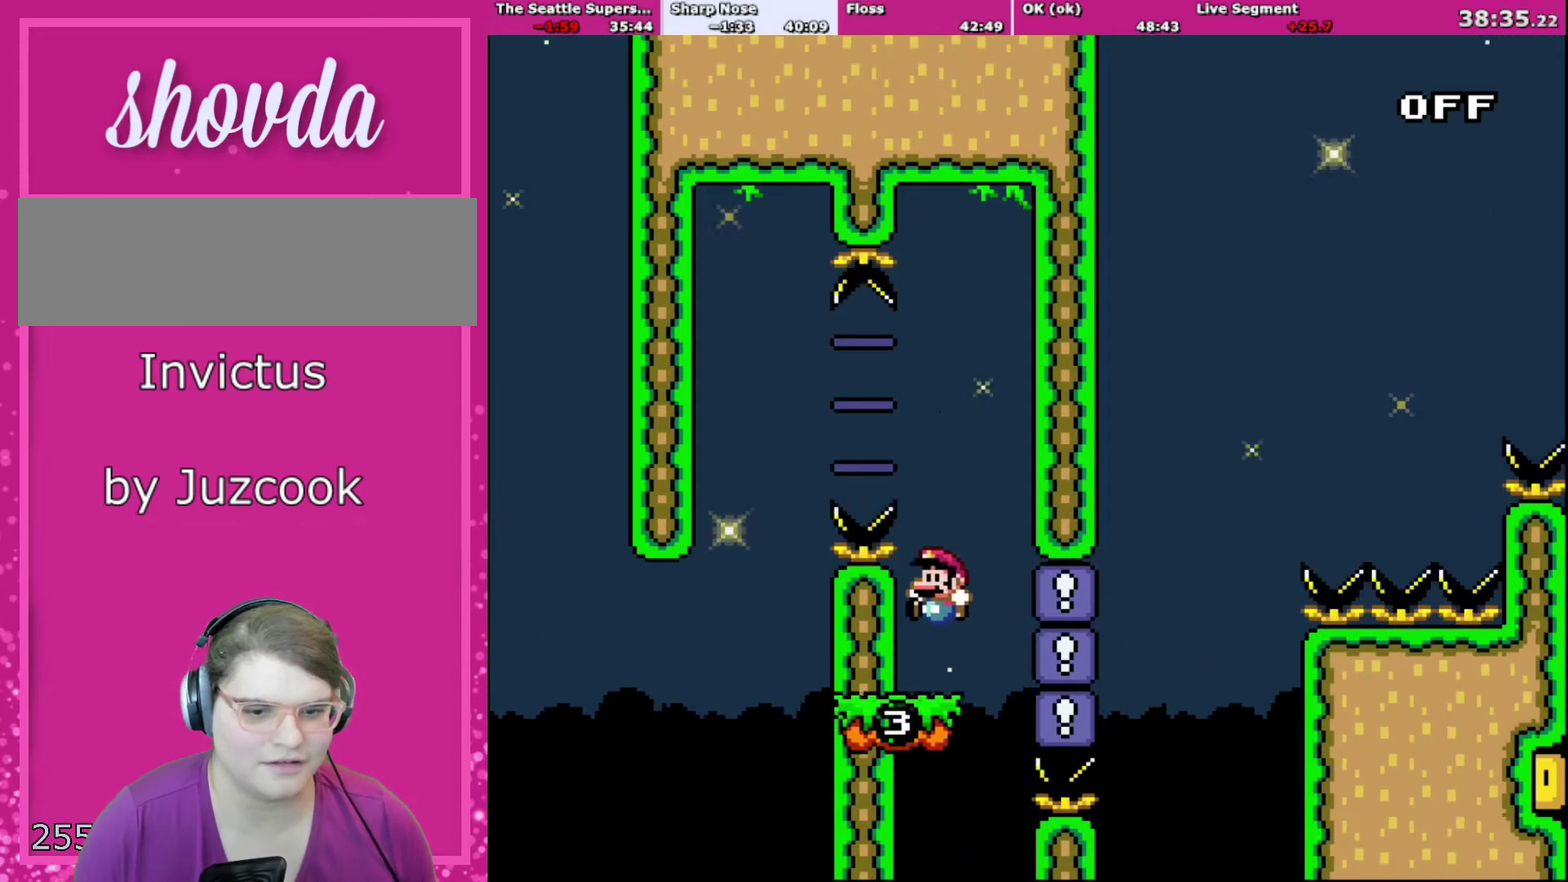
{"buttons": ["Y"], "events": [[33, "DPAD_LEFT", "up"], [200, "R1", "down"], [367, "B", "up"], [367, "R1", "up"]]}
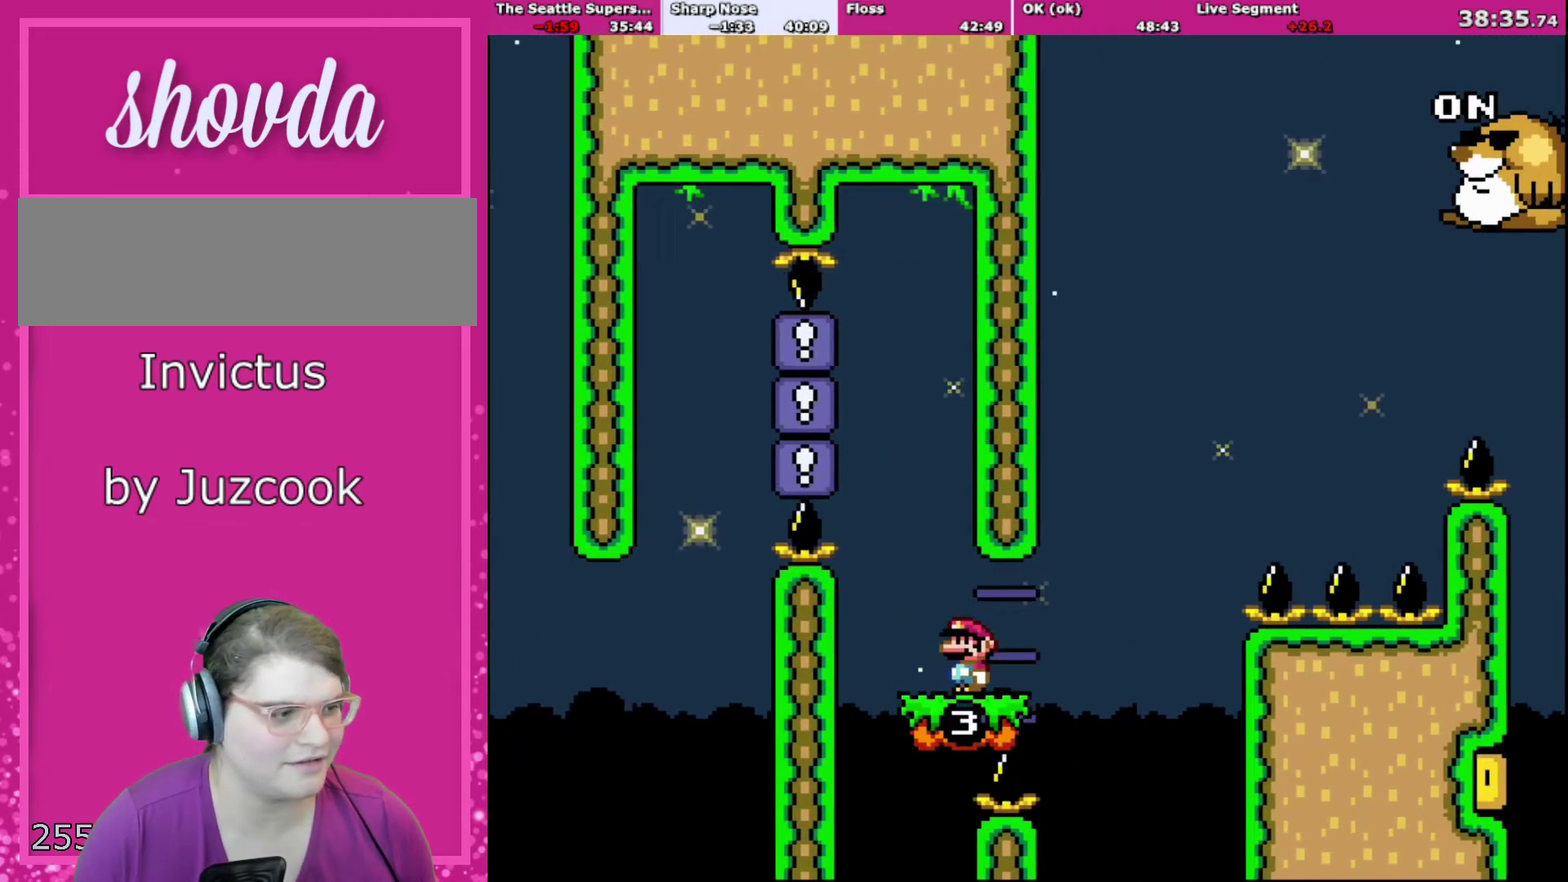
{"buttons": ["B", "Y", "DPAD_UP", "DPAD_LEFT"], "events": [[134, "DPAD_RIGHT", "down"], [434, "B", "down"], [467, "DPAD_UP", "down"], [501, "DPAD_LEFT", "down"], [501, "DPAD_RIGHT", "up"]]}
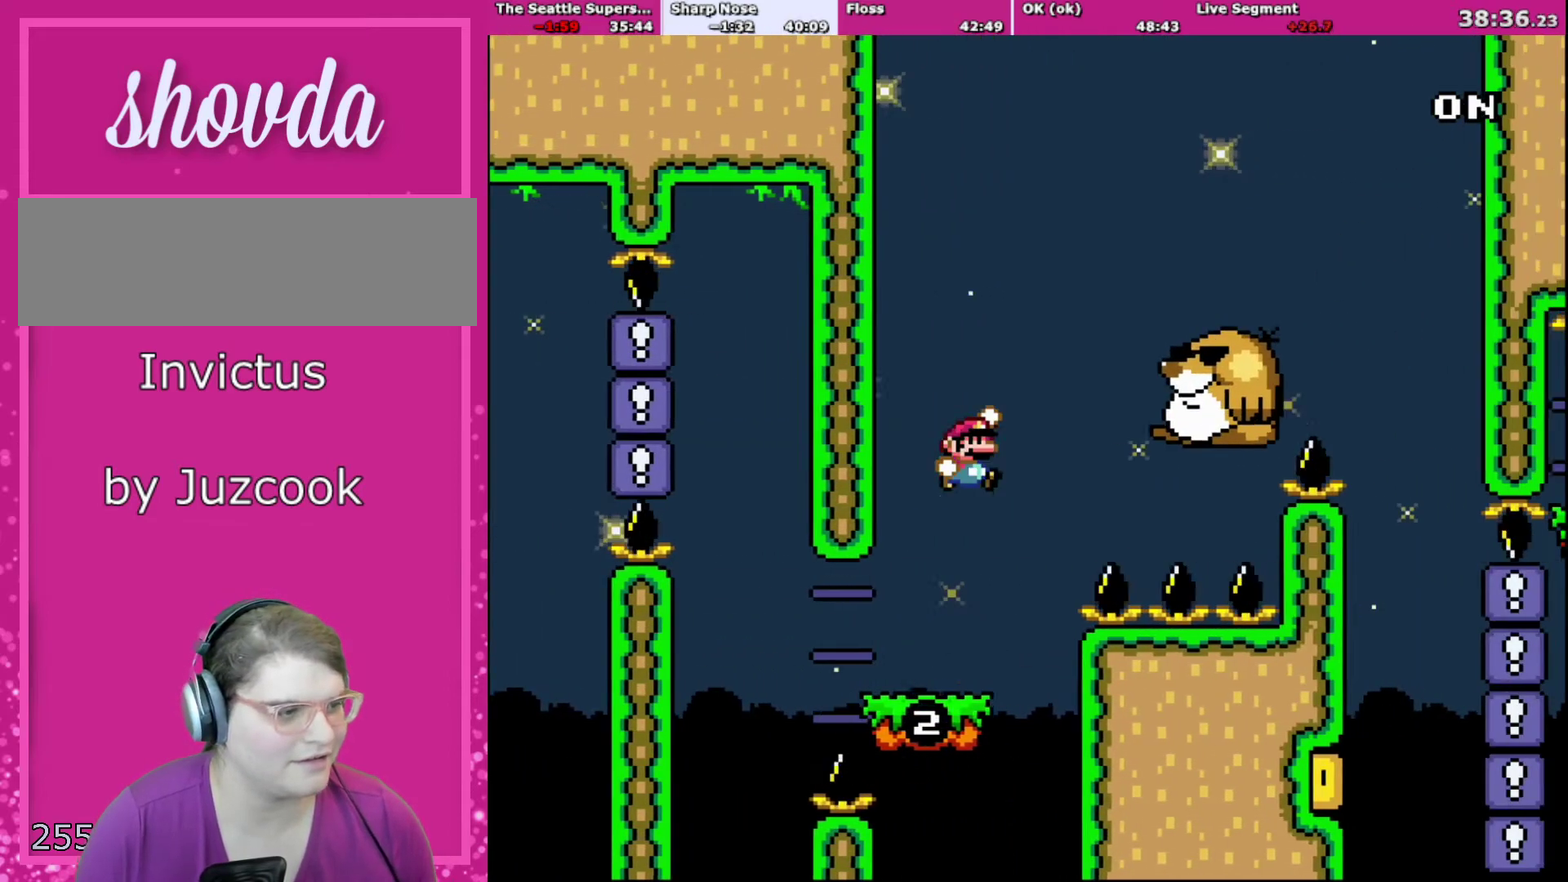
{"buttons": ["Y", "DPAD_RIGHT"], "events": [[33, "DPAD_UP", "up"], [66, "DPAD_LEFT", "up"], [100, "DPAD_RIGHT", "down"], [367, "B", "up"]]}
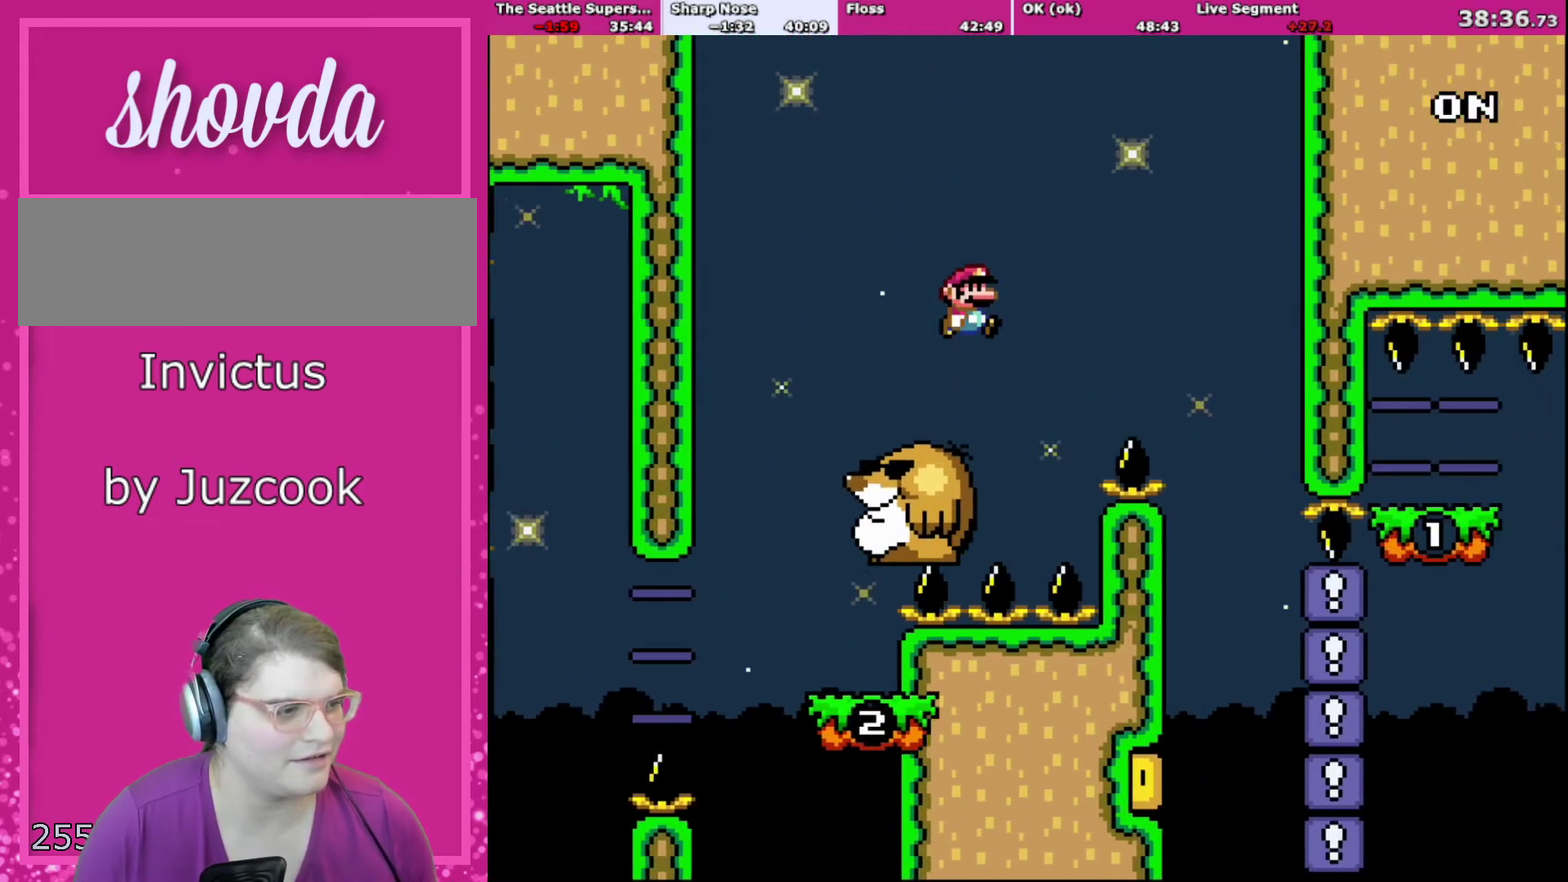
{"buttons": ["B", "Y", "DPAD_LEFT"], "events": [[33, "B", "down"], [434, "DPAD_LEFT", "down"], [434, "DPAD_RIGHT", "up"]]}
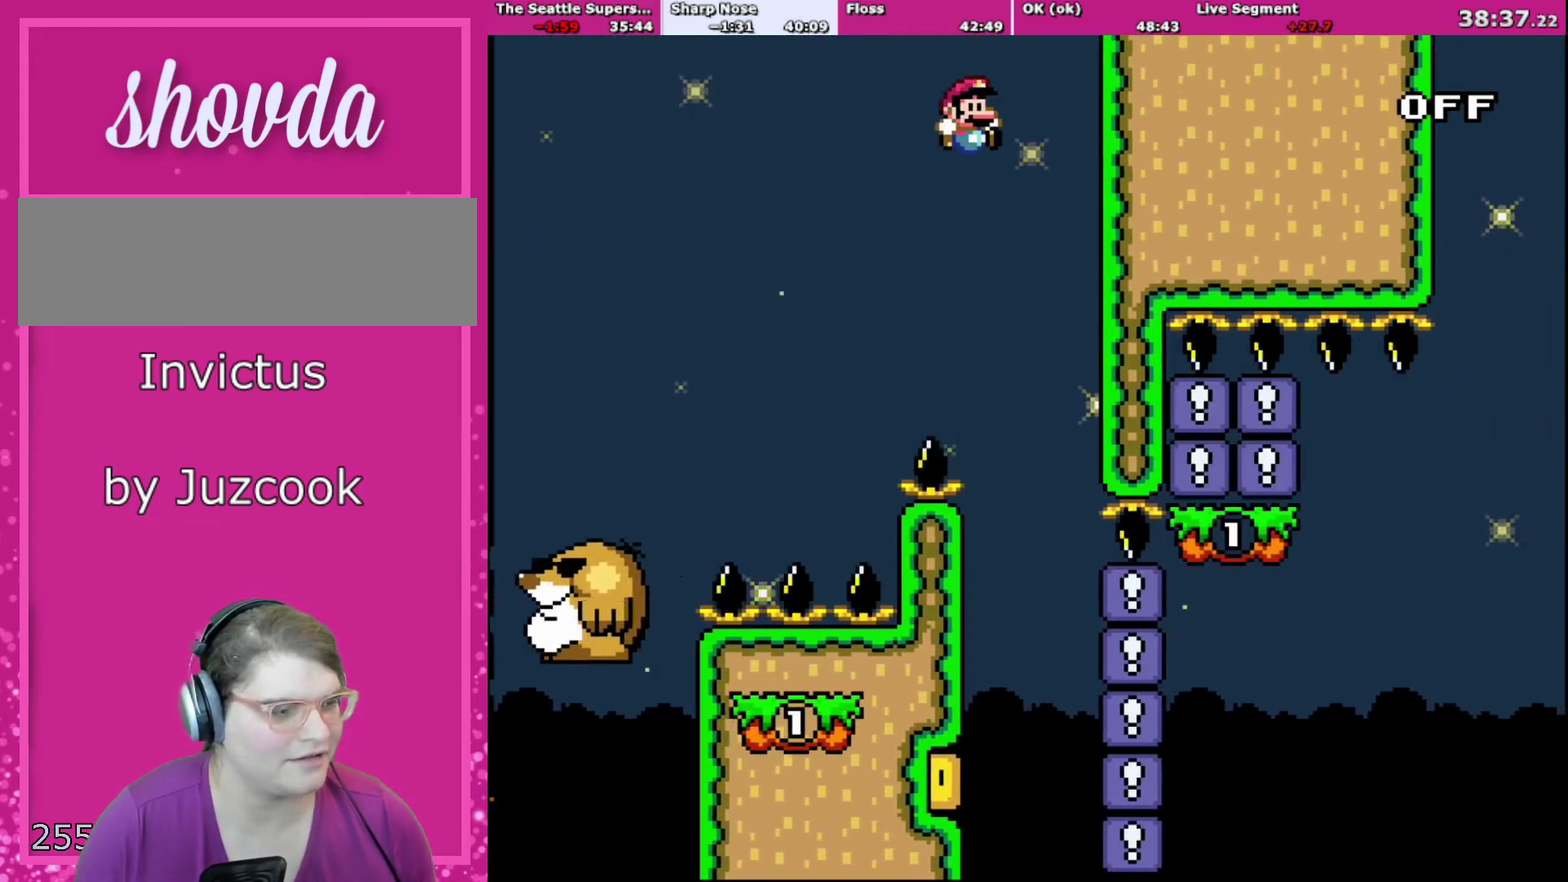
{"buttons": ["Y", "DPAD_LEFT"], "events": [[33, "DPAD_LEFT", "up"], [66, "DPAD_RIGHT", "down"], [66, "R1", "down"], [233, "DPAD_RIGHT", "up"], [333, "R1", "up"], [467, "B", "up"], [467, "DPAD_LEFT", "down"]]}
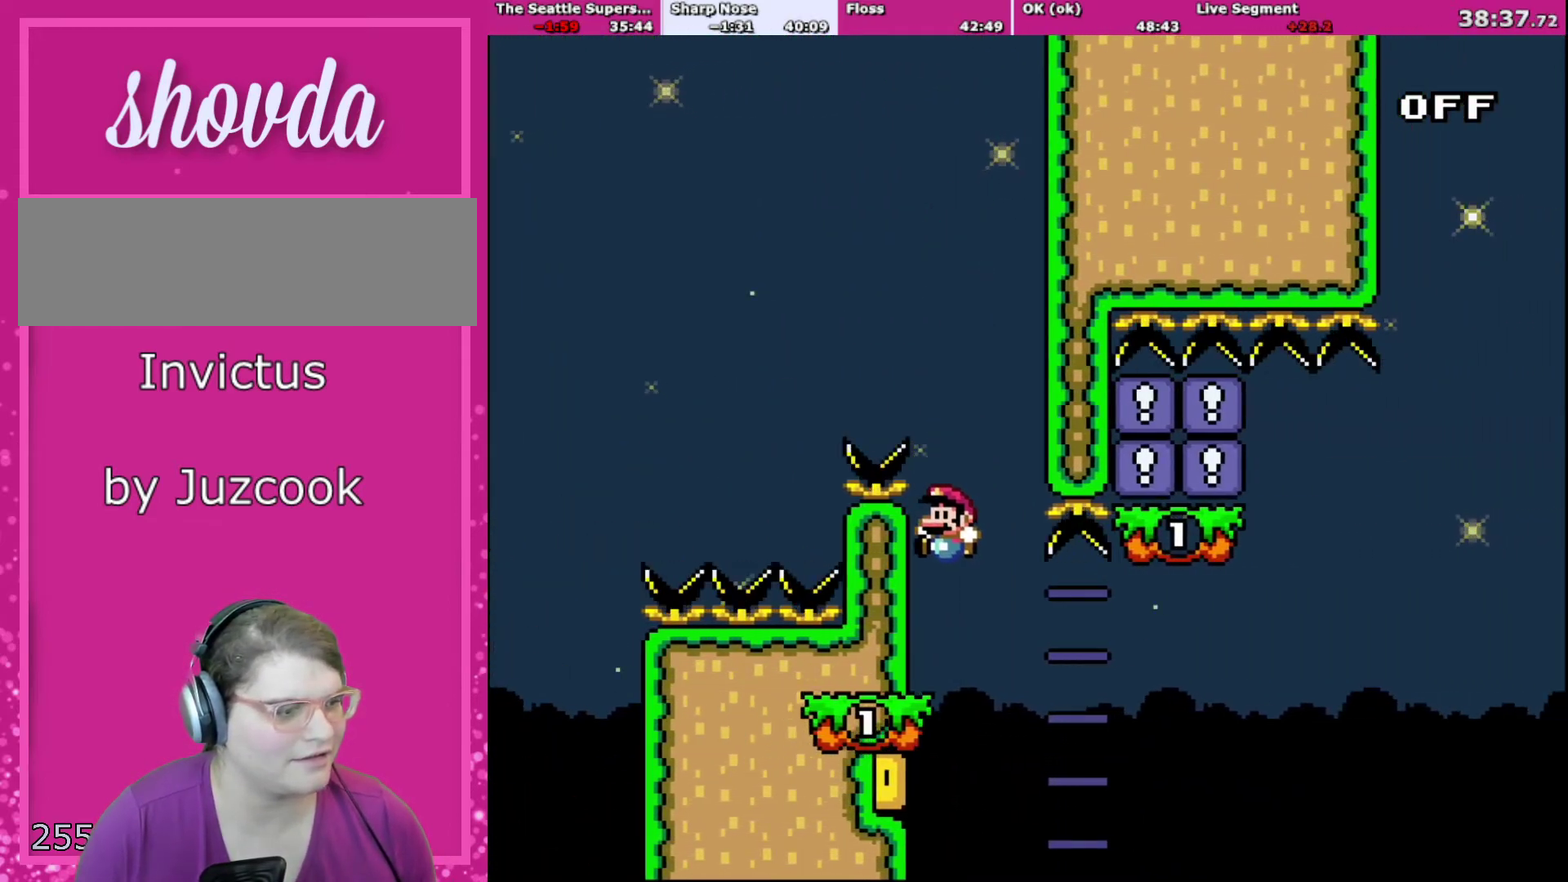
{"buttons": ["Y", "DPAD_RIGHT"], "events": [[267, "DPAD_LEFT", "up"], [334, "DPAD_RIGHT", "down"]]}
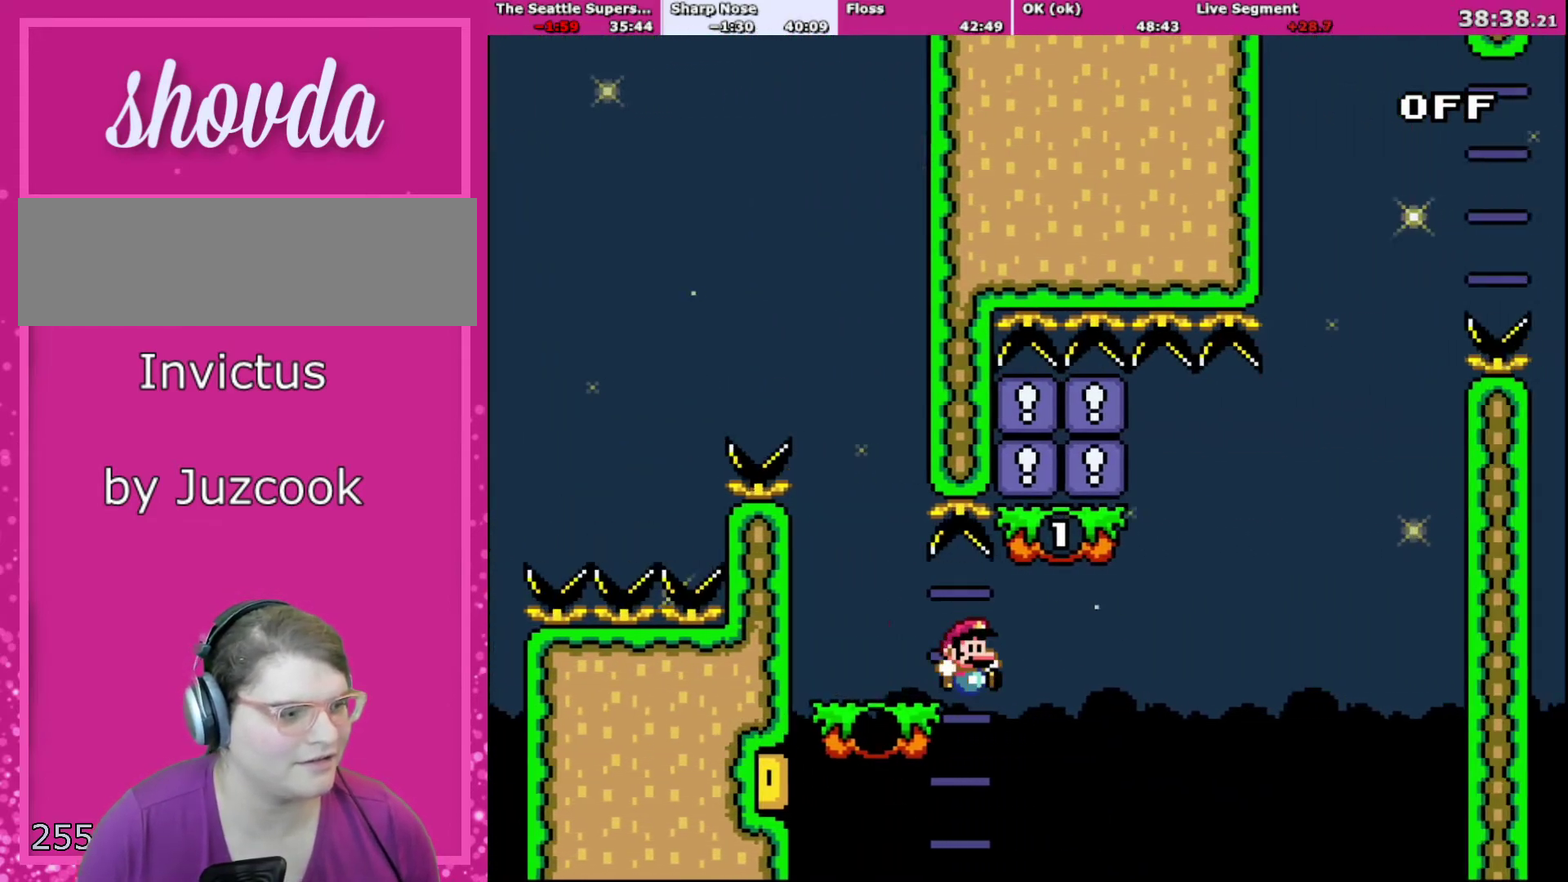
{"buttons": ["B", "Y"], "events": [[100, "B", "down"], [133, "R1", "down"], [267, "B", "up"], [267, "DPAD_UP", "down"], [300, "DPAD_RIGHT", "up"], [300, "R1", "up"], [333, "DPAD_LEFT", "down"], [367, "B", "down"], [467, "DPAD_UP", "up"], [500, "DPAD_LEFT", "up"]]}
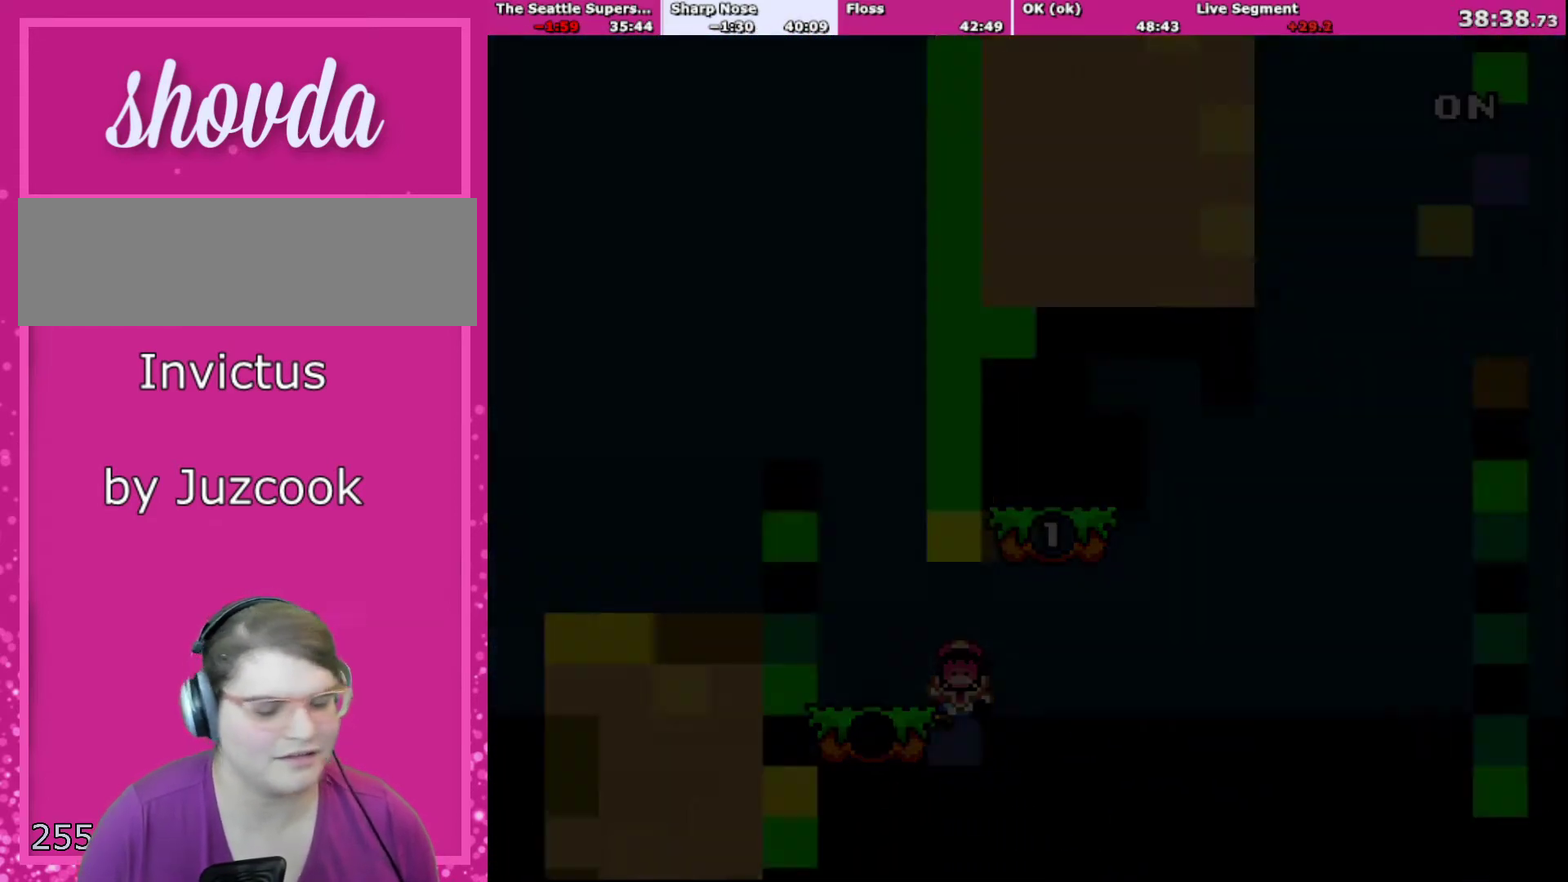
{"buttons": ["A"], "events": [[33, "B", "up"], [100, "Y", "up"], [234, "A", "down"], [267, "A", "up"], [267, "B", "down"], [300, "Y", "down"], [334, "B", "up"], [501, "A", "down"], [501, "Y", "up"]]}
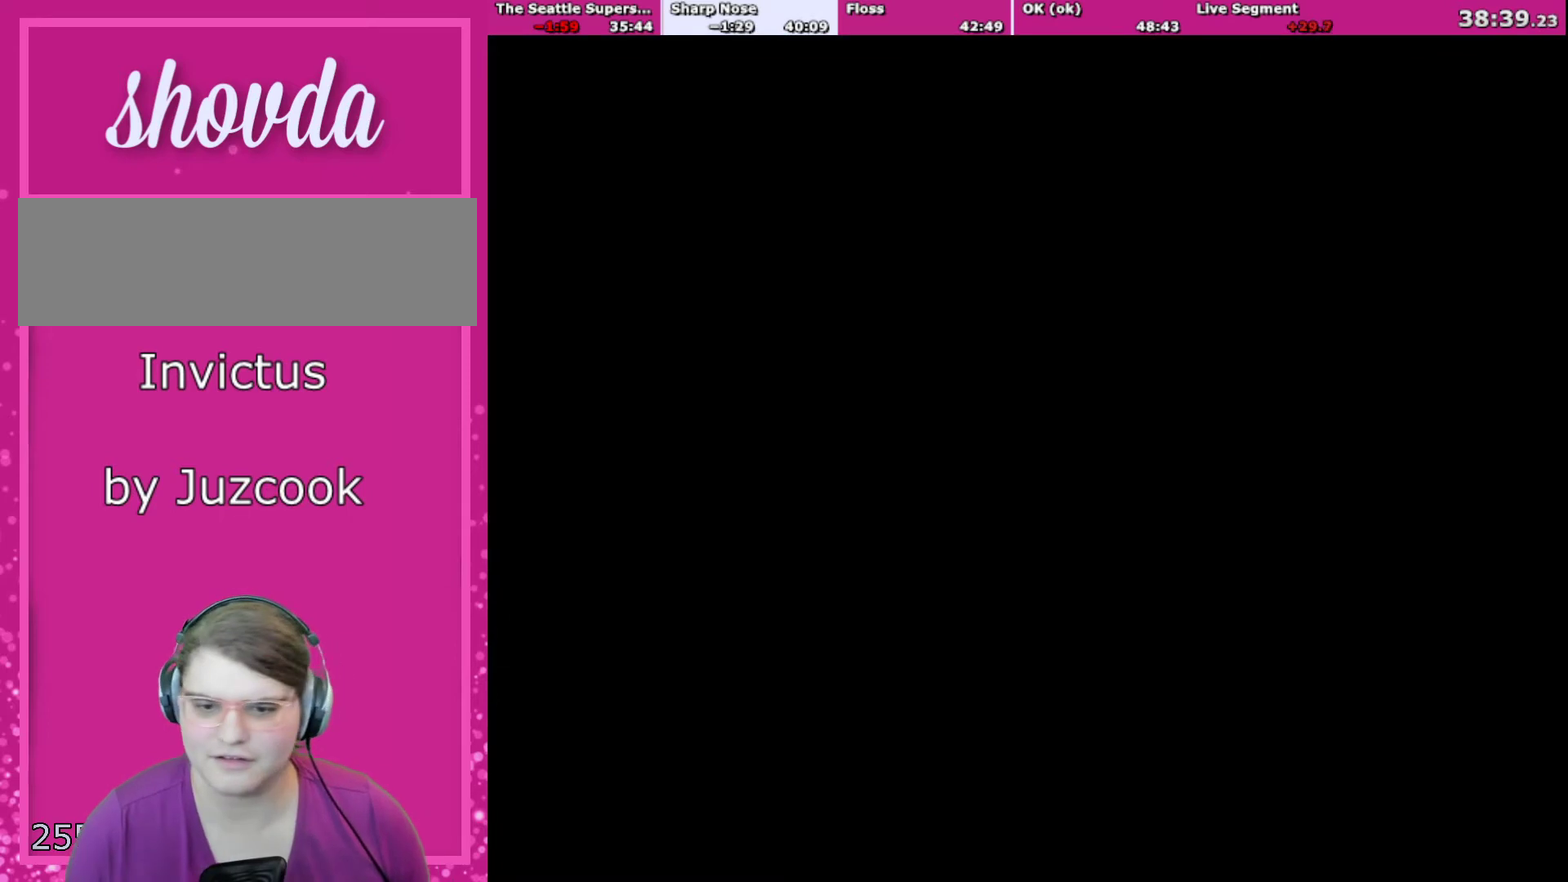
{"buttons": ["DPAD_RIGHT"], "events": [[33, "A", "up"], [33, "B", "down"], [33, "Y", "down"], [66, "B", "up"], [100, "X", "down"], [133, "Y", "up"], [200, "A", "down"], [200, "X", "up"], [233, "B", "down"], [267, "A", "up"], [333, "B", "up"], [333, "Y", "down"], [400, "Y", "up"], [467, "DPAD_RIGHT", "down"]]}
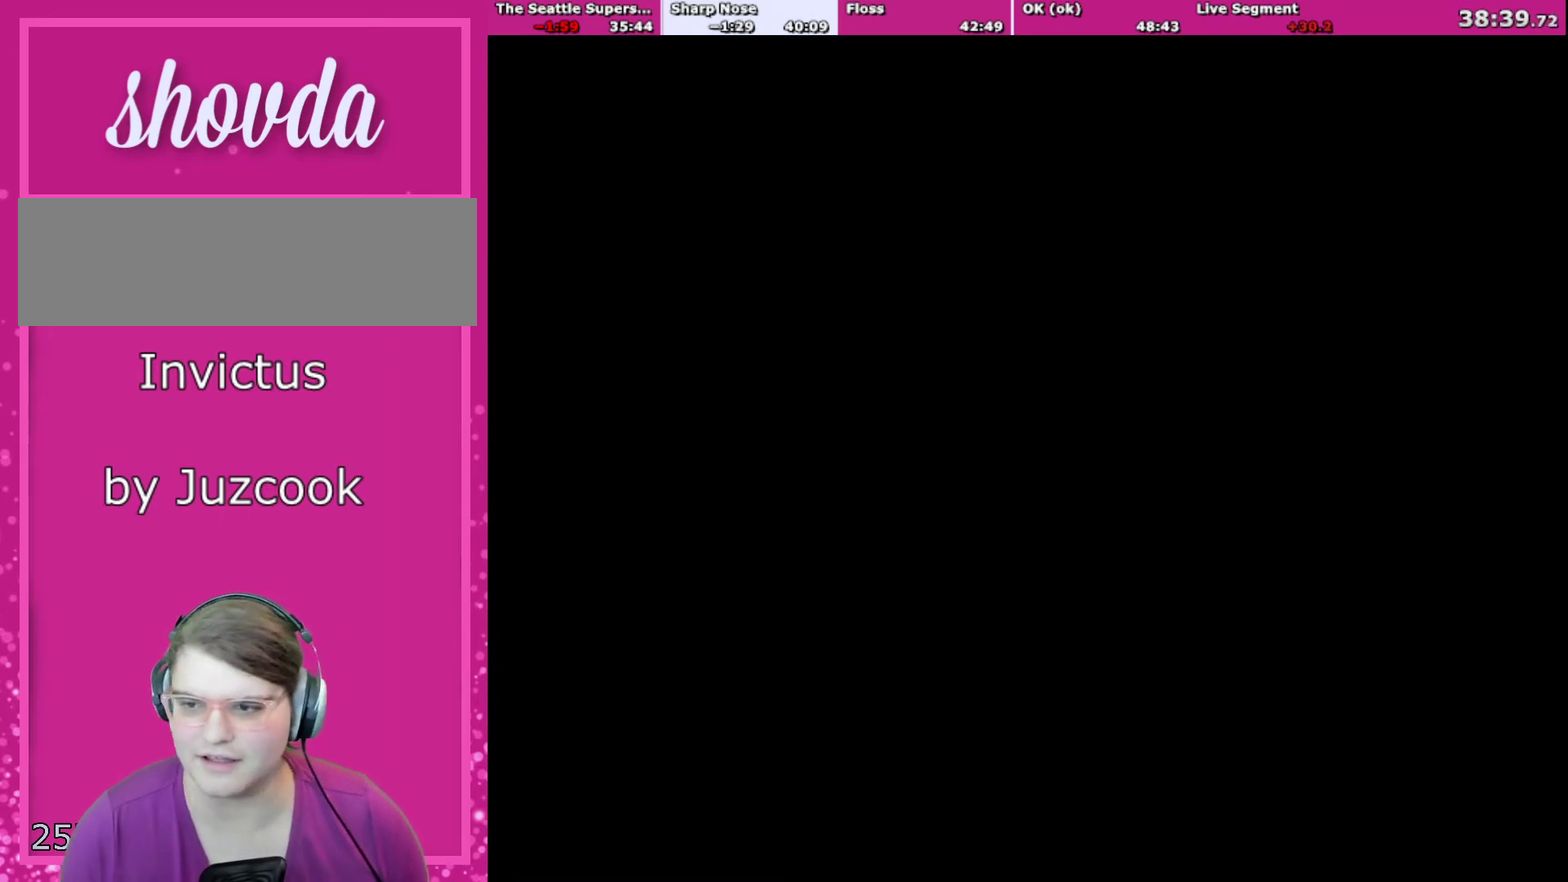
{"buttons": ["Y", "DPAD_RIGHT"], "events": [[200, "Y", "down"]]}
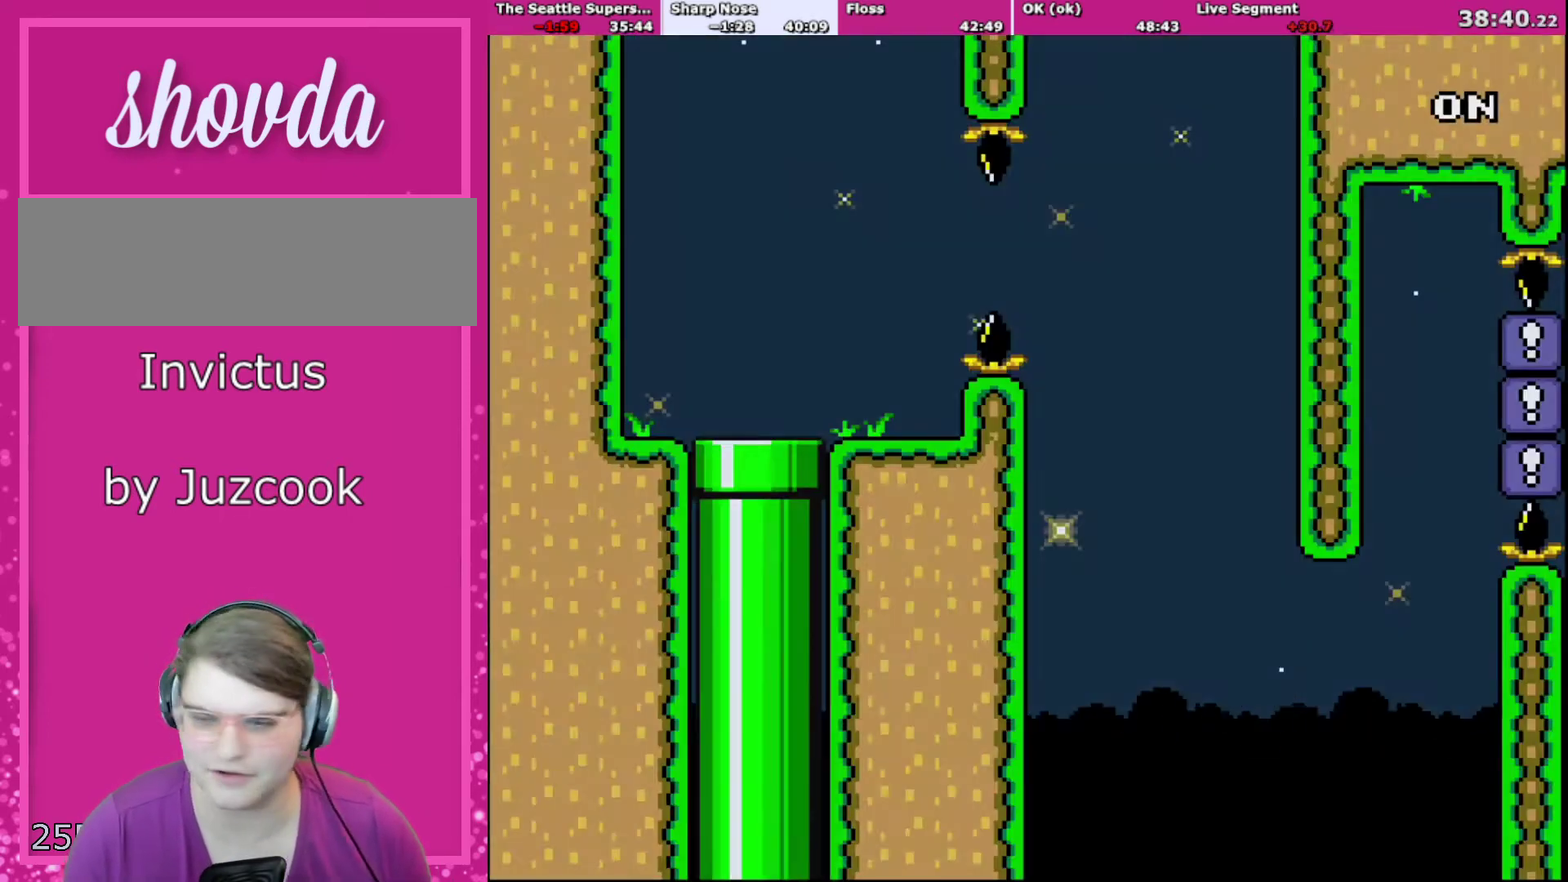
{"buttons": ["Y", "DPAD_RIGHT"], "events": []}